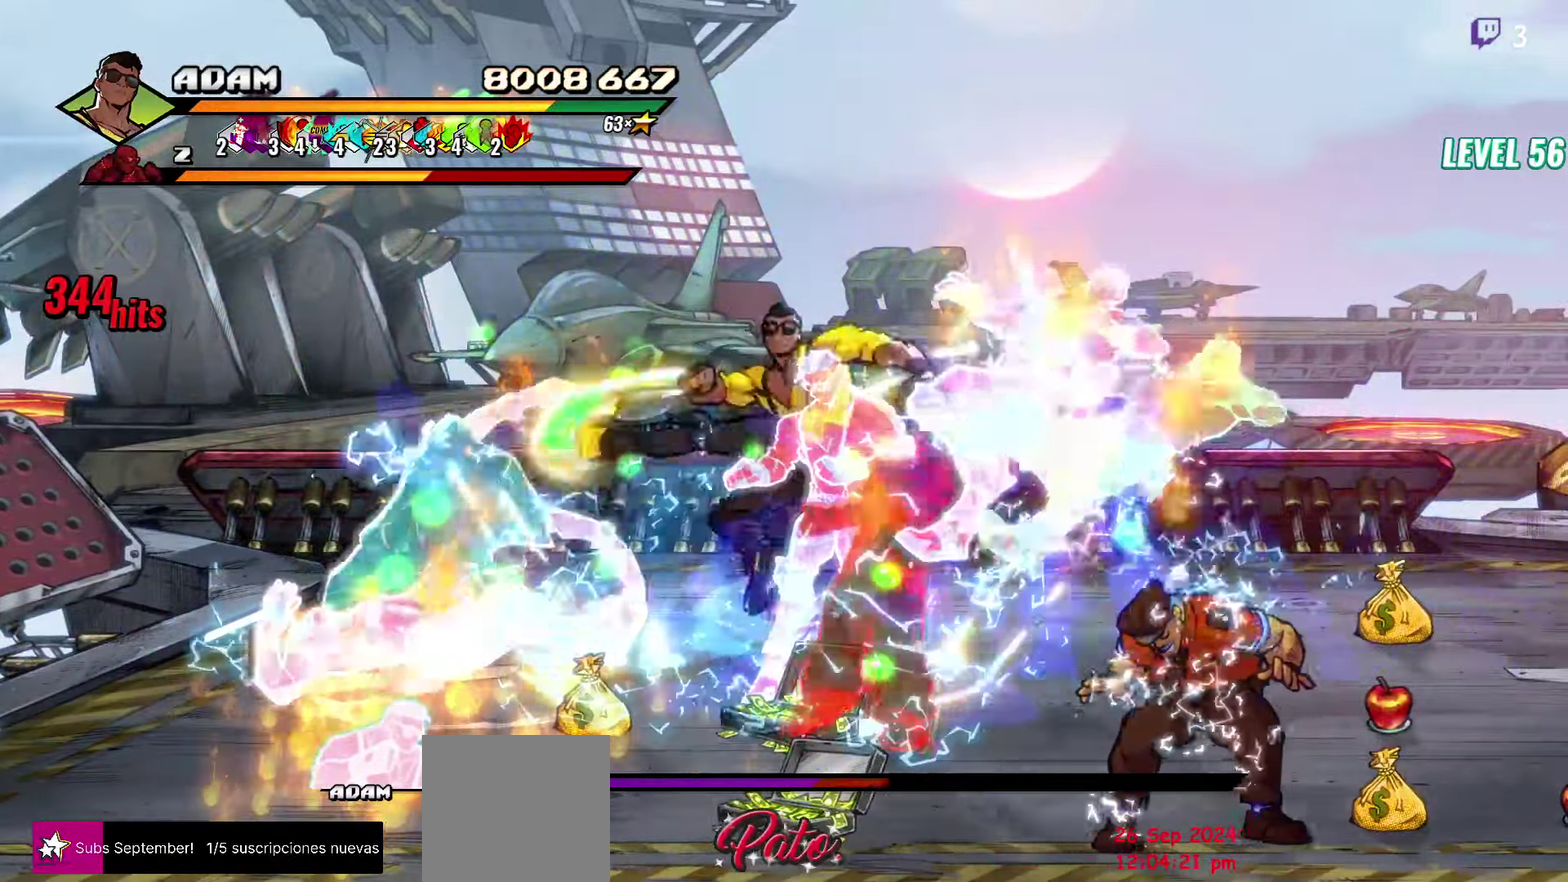
Gameplay with a controller (Xbox layout); each line is a JSON object with the inputs held at the frame after it. "events" lists button and stick changes between this image and that frame as [ms after this image, input, new state], when the widget could be followed in between. Not read: L3 R3 left_stick right_stick.
{"buttons": ["L1"], "events": [[17, "DPAD_RIGHT", "up"], [67, "DPAD_RIGHT", "down"], [100, "Y", "down"], [117, "DPAD_RIGHT", "up"], [150, "DPAD_RIGHT", "down"], [183, "Y", "up"], [267, "Y", "down"], [317, "DPAD_RIGHT", "up"], [367, "Y", "up"], [500, "L1", "down"]]}
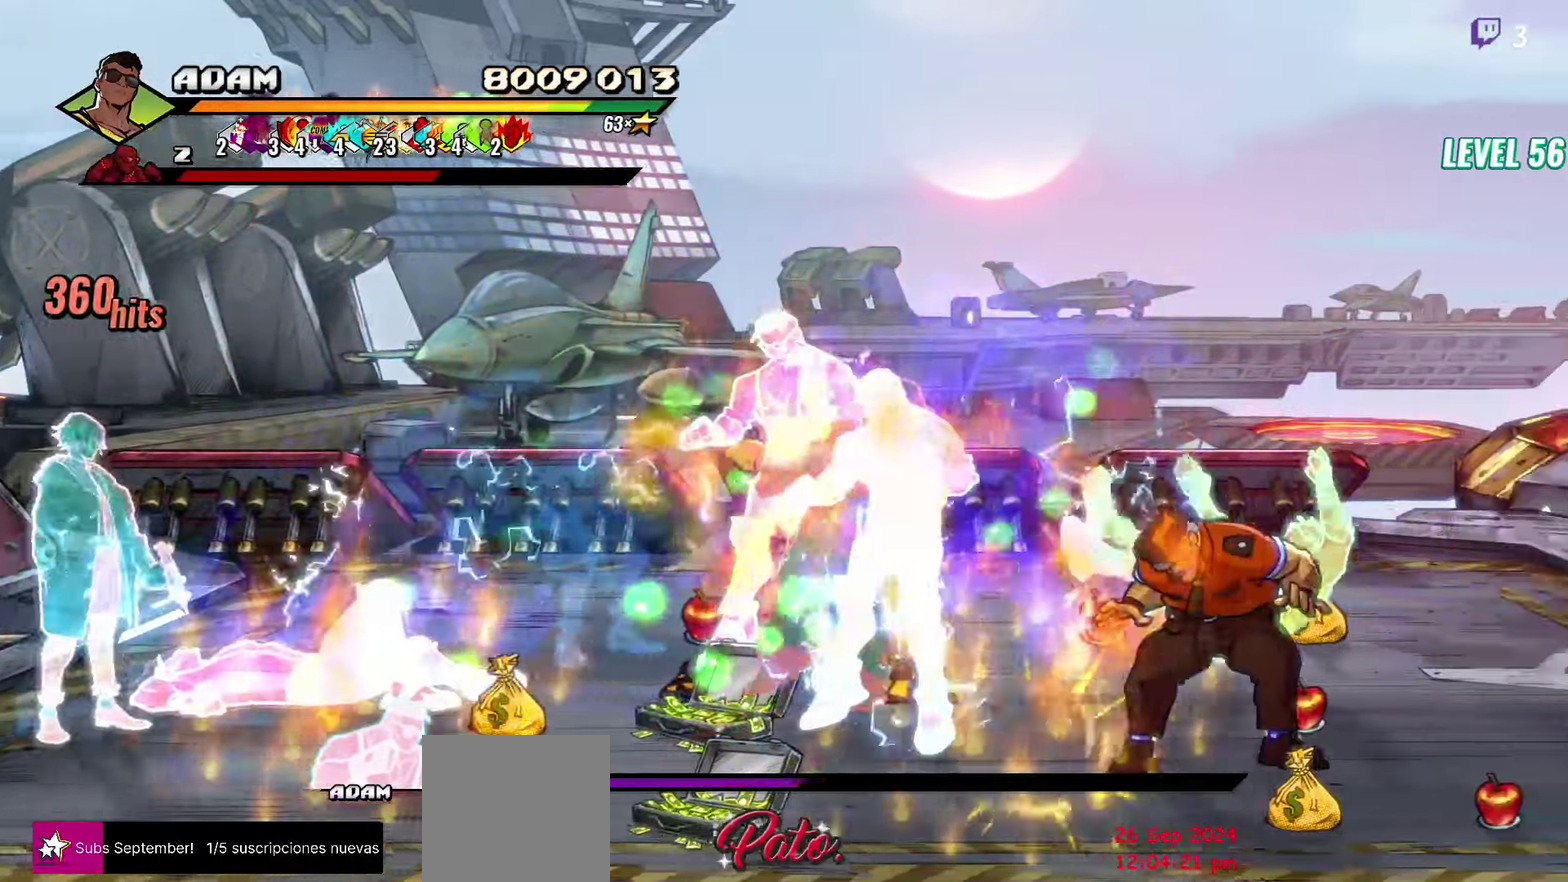
{"buttons": ["Y"], "events": [[117, "L1", "up"], [283, "Y", "down"], [384, "Y", "up"], [450, "Y", "down"]]}
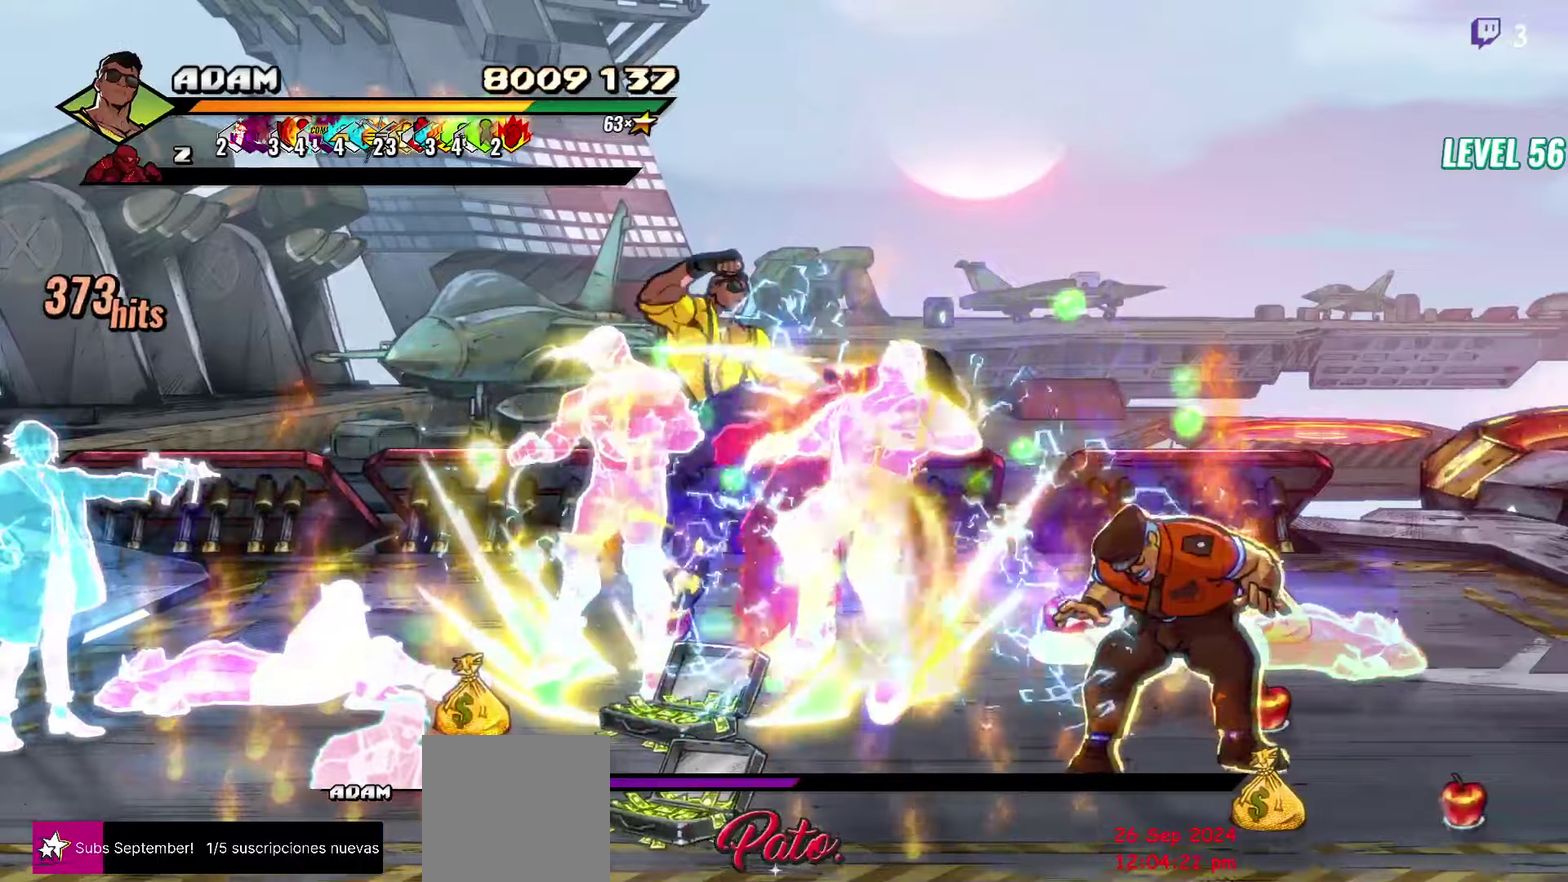
{"buttons": ["DPAD_RIGHT"], "events": [[50, "Y", "up"], [67, "DPAD_RIGHT", "down"], [150, "DPAD_RIGHT", "up"], [467, "DPAD_RIGHT", "down"]]}
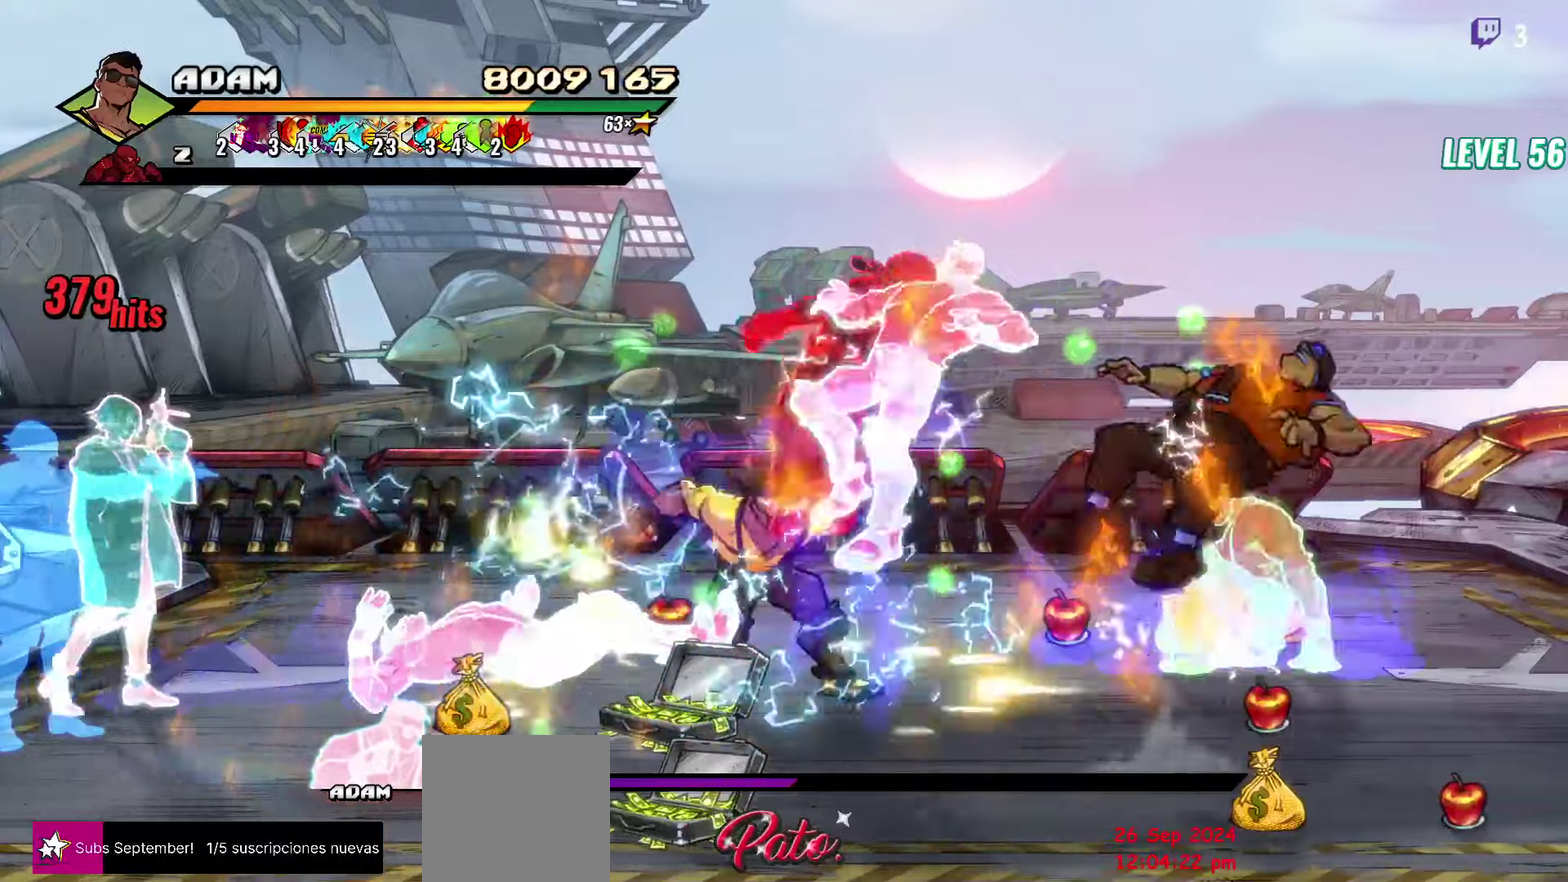
{"buttons": ["L1"], "events": [[84, "Y", "down"], [167, "Y", "up"], [250, "DPAD_RIGHT", "up"], [250, "Y", "down"], [317, "Y", "up"], [434, "L1", "down"]]}
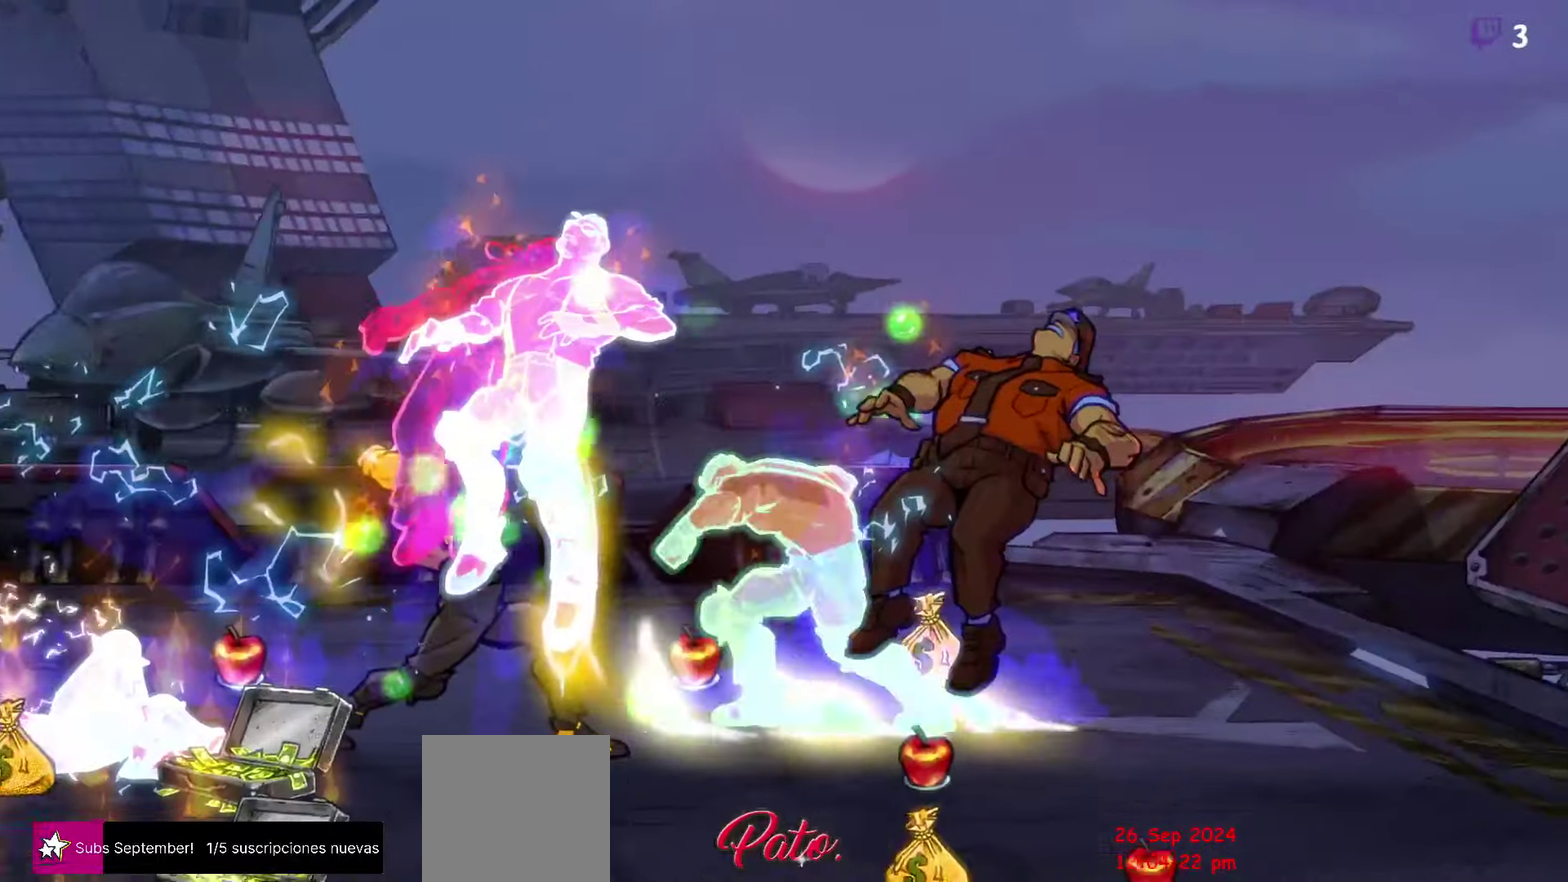
{"buttons": ["R2", "DPAD_RIGHT"], "events": [[50, "L1", "up"], [450, "R2", "down"], [500, "DPAD_RIGHT", "down"]]}
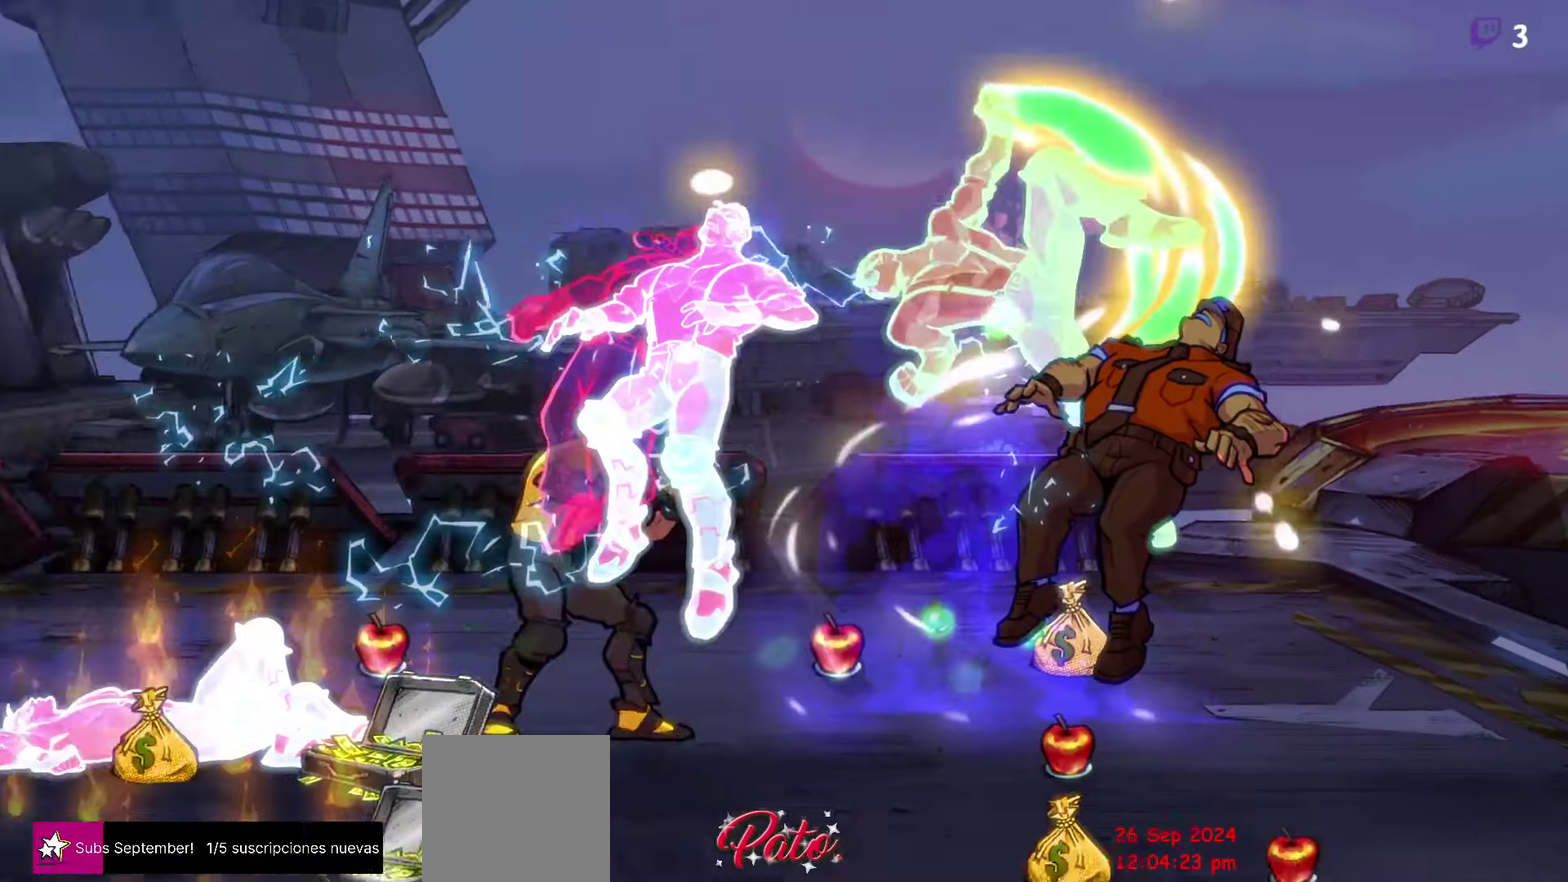
{"buttons": [], "events": [[184, "DPAD_DOWN", "down"], [467, "DPAD_DOWN", "up"], [467, "DPAD_RIGHT", "up"], [484, "R2", "up"]]}
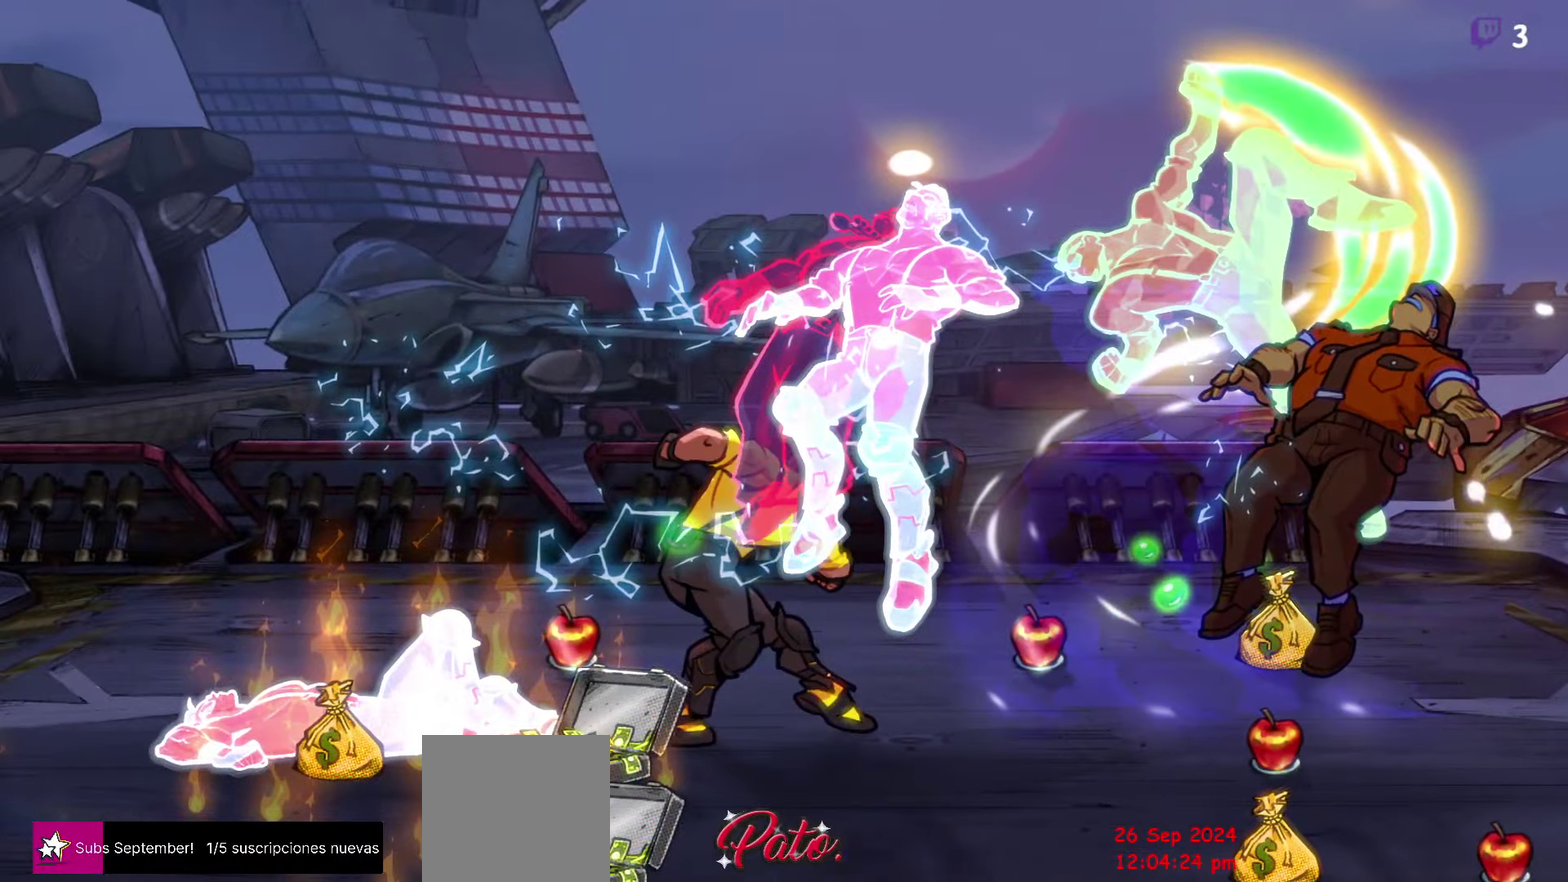
{"buttons": [], "events": []}
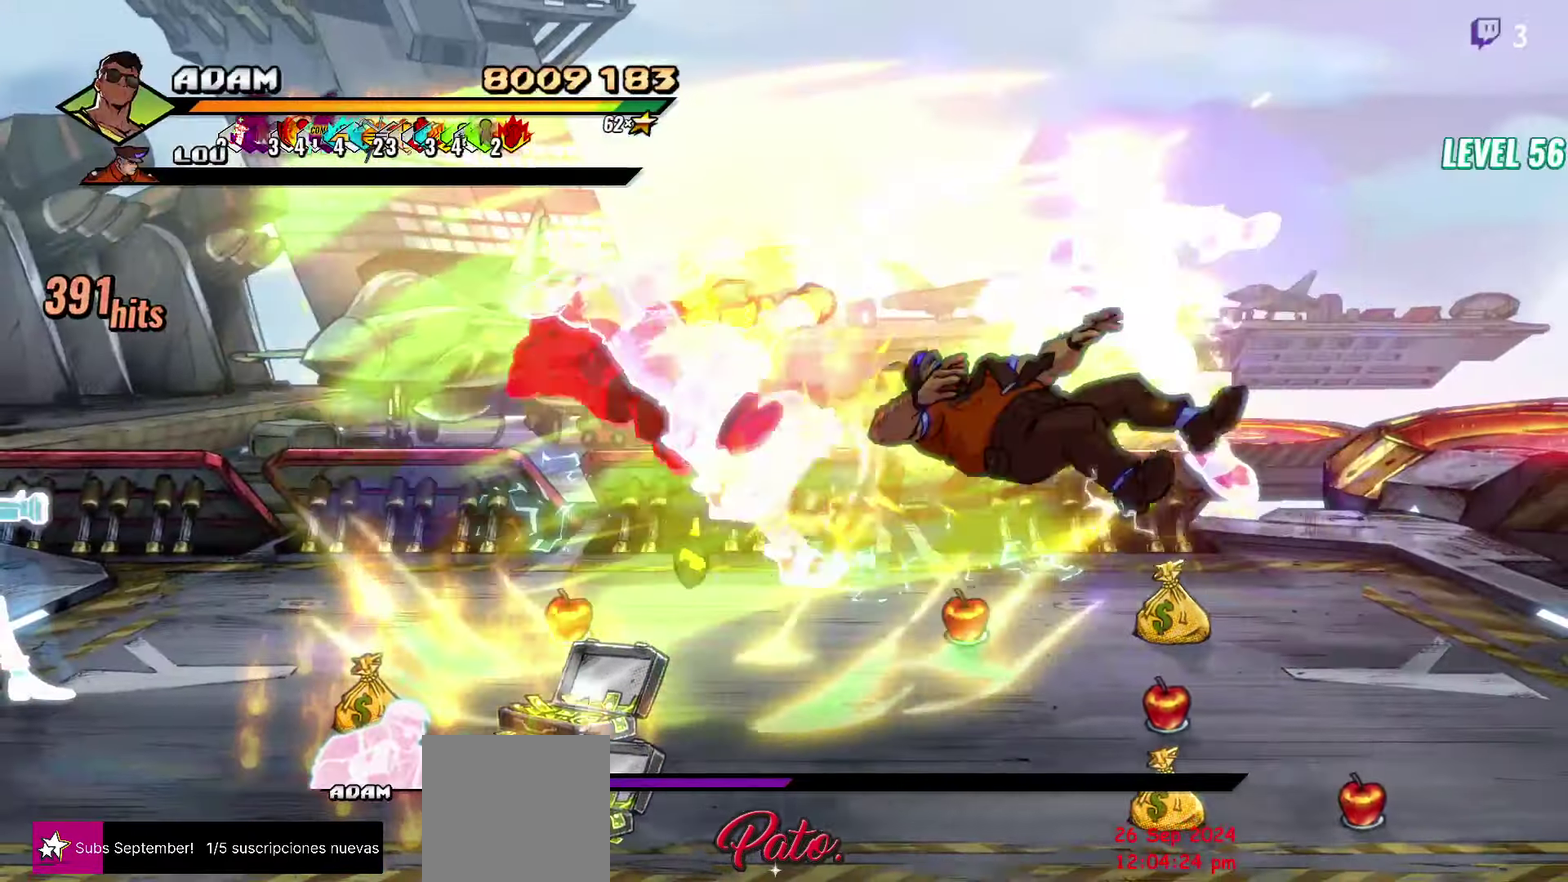
{"buttons": [], "events": [[84, "R2", "down"], [200, "R2", "up"], [350, "R2", "down"], [467, "R2", "up"]]}
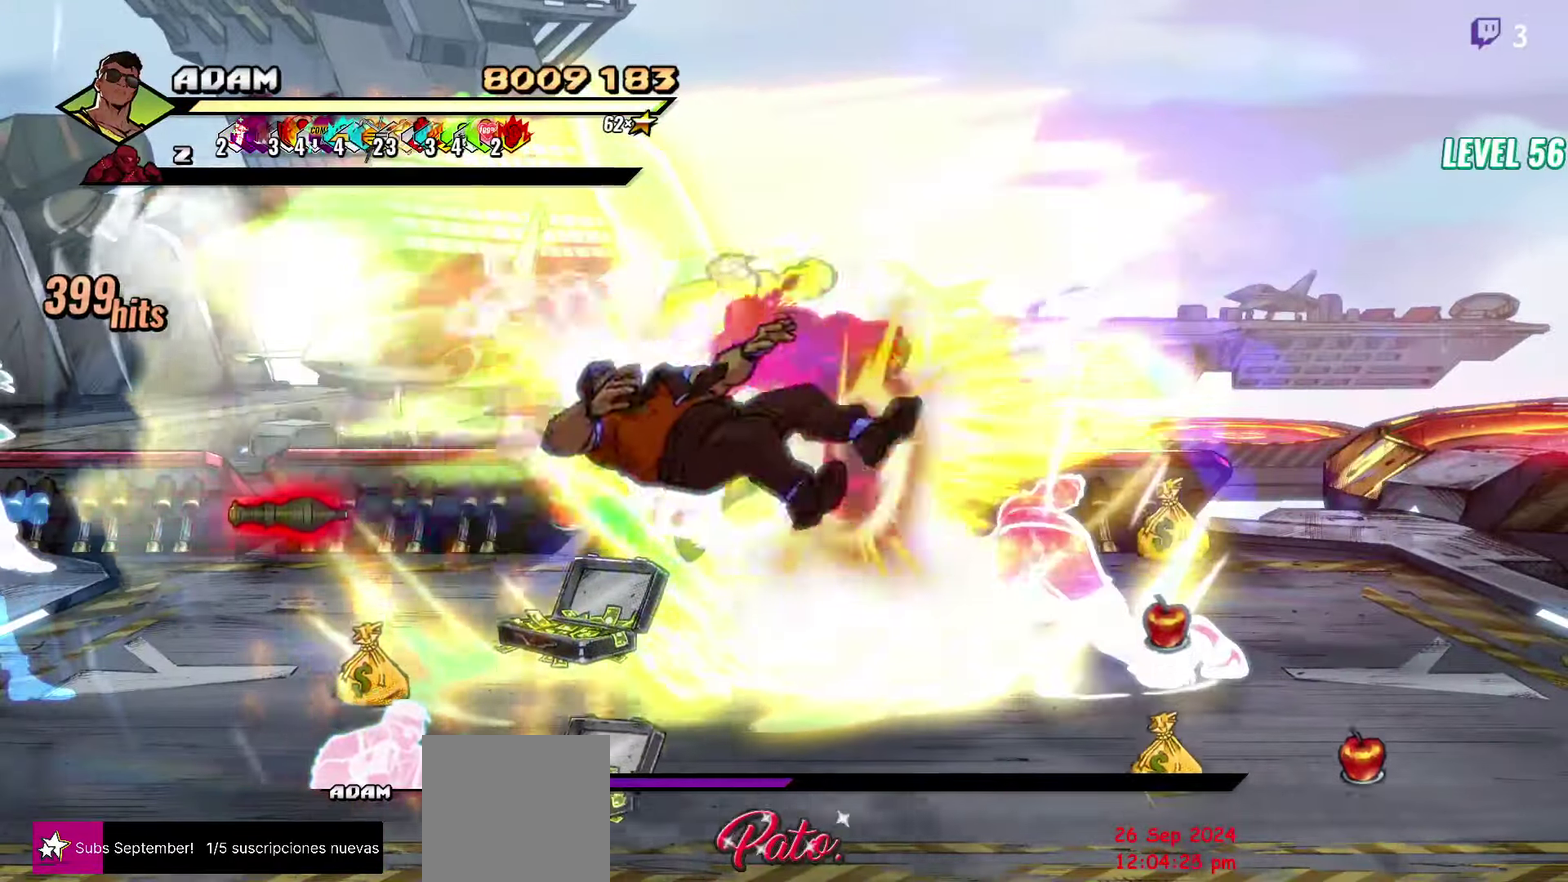
{"buttons": [], "events": [[84, "R2", "down"], [200, "R2", "up"]]}
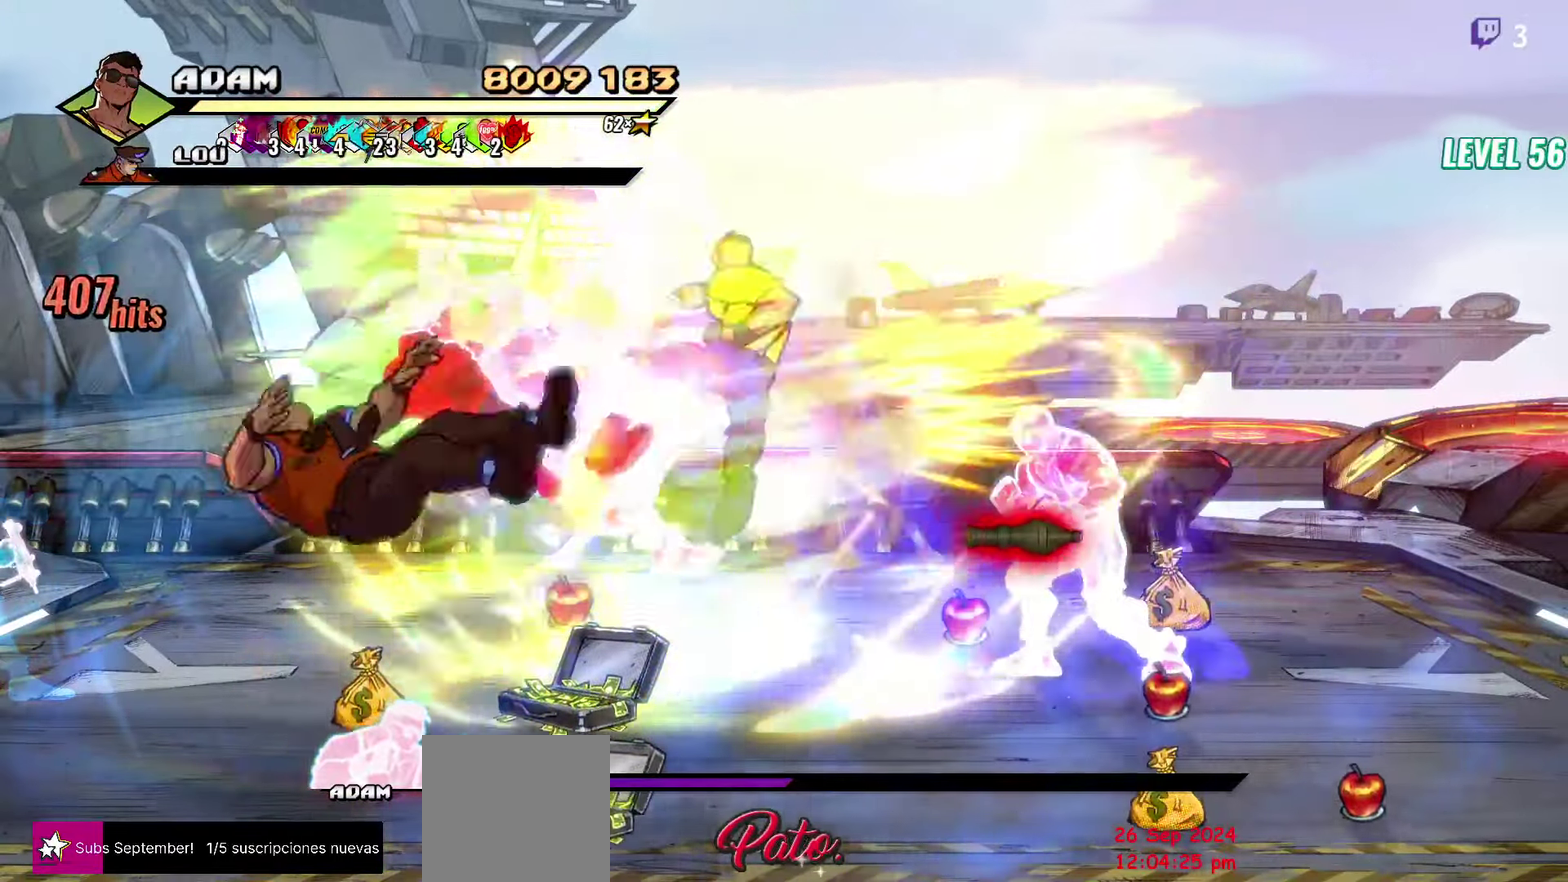
{"buttons": [], "events": [[234, "R2", "down"], [350, "R2", "up"]]}
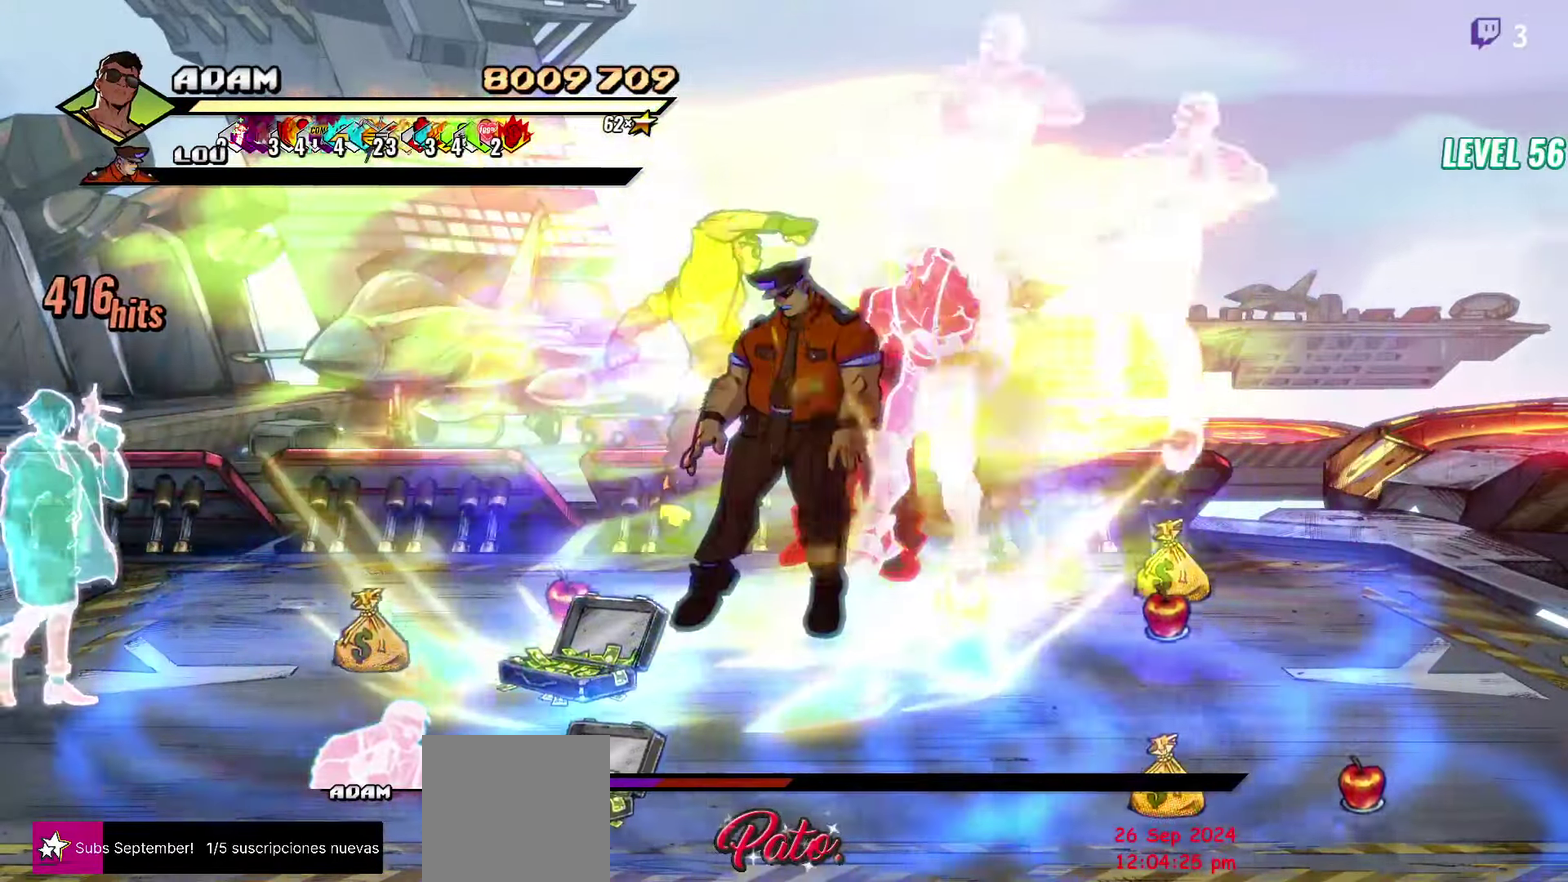
{"buttons": ["DPAD_RIGHT"], "events": [[150, "DPAD_RIGHT", "down"], [200, "DPAD_RIGHT", "up"], [434, "DPAD_RIGHT", "down"]]}
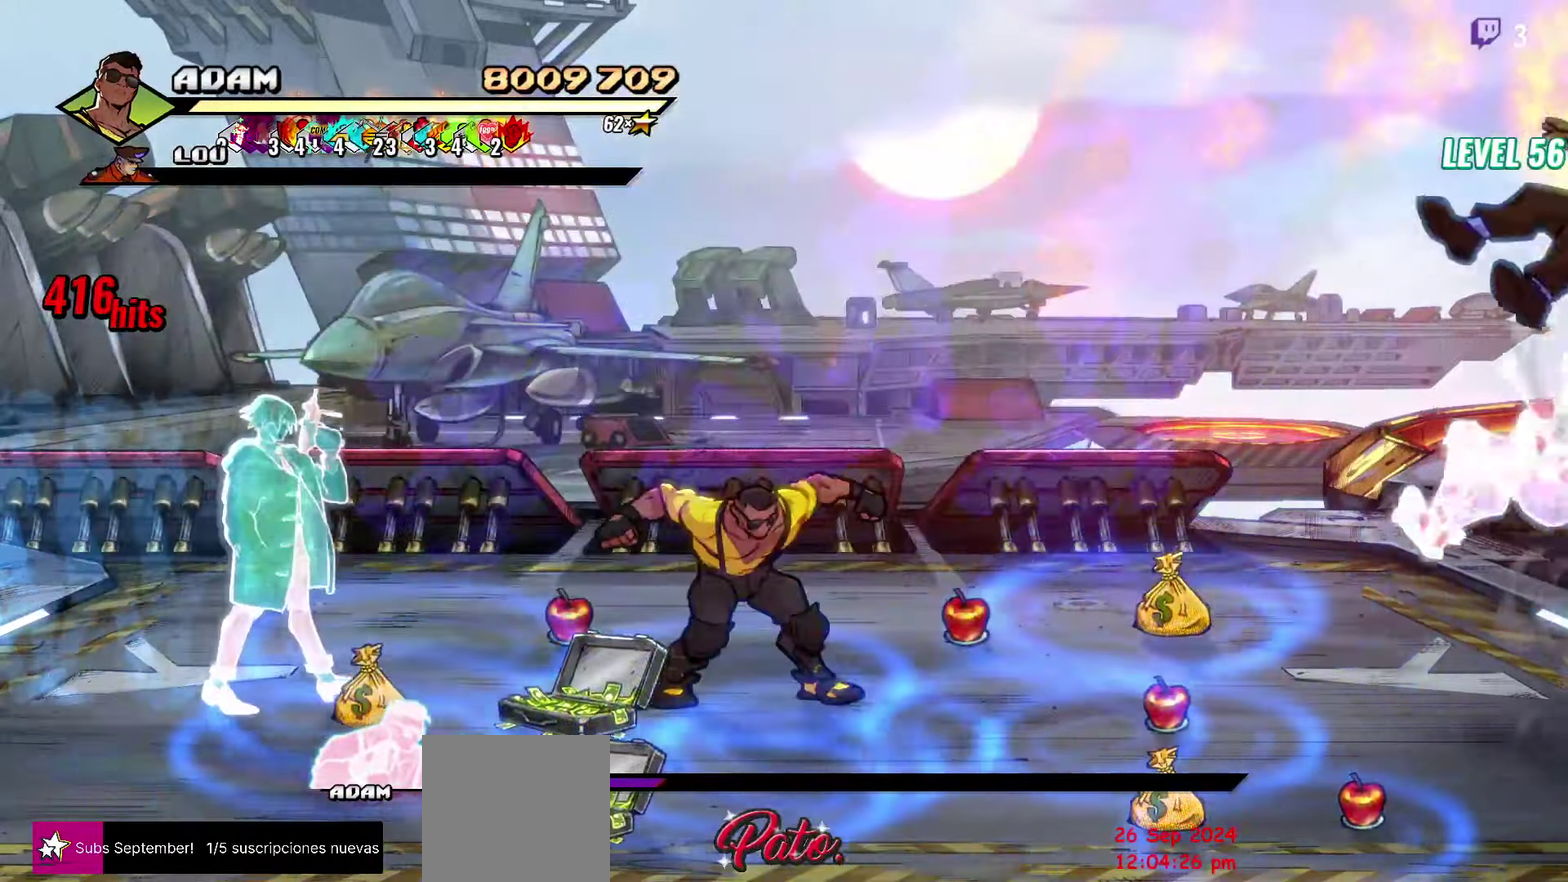
{"buttons": ["Y"], "events": [[184, "L1", "down"], [350, "L1", "up"], [450, "DPAD_RIGHT", "up"], [450, "Y", "down"]]}
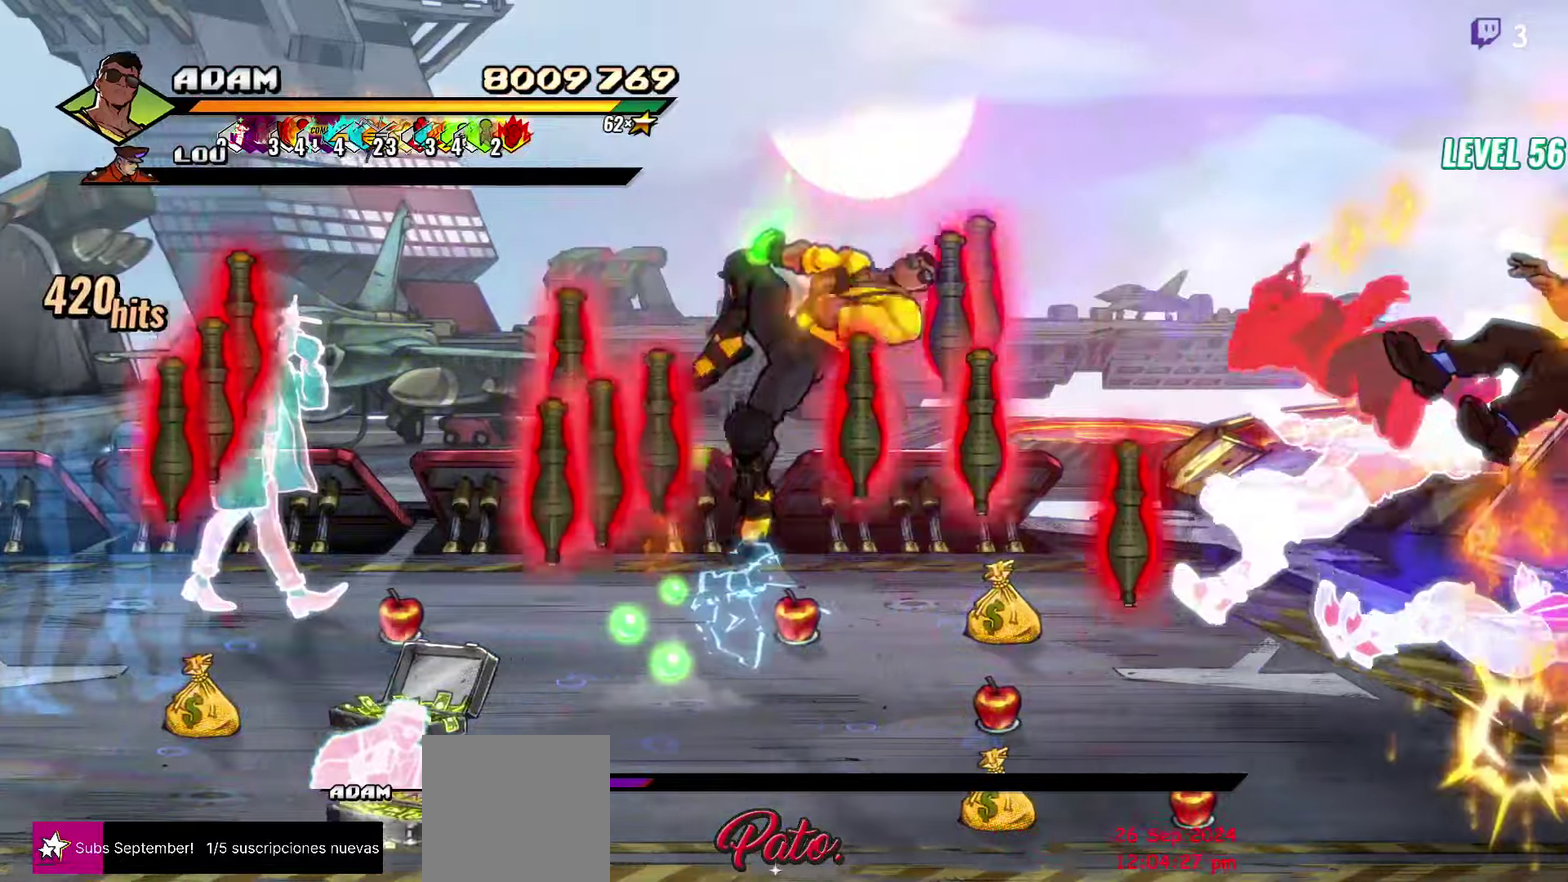
{"buttons": ["Y"], "events": []}
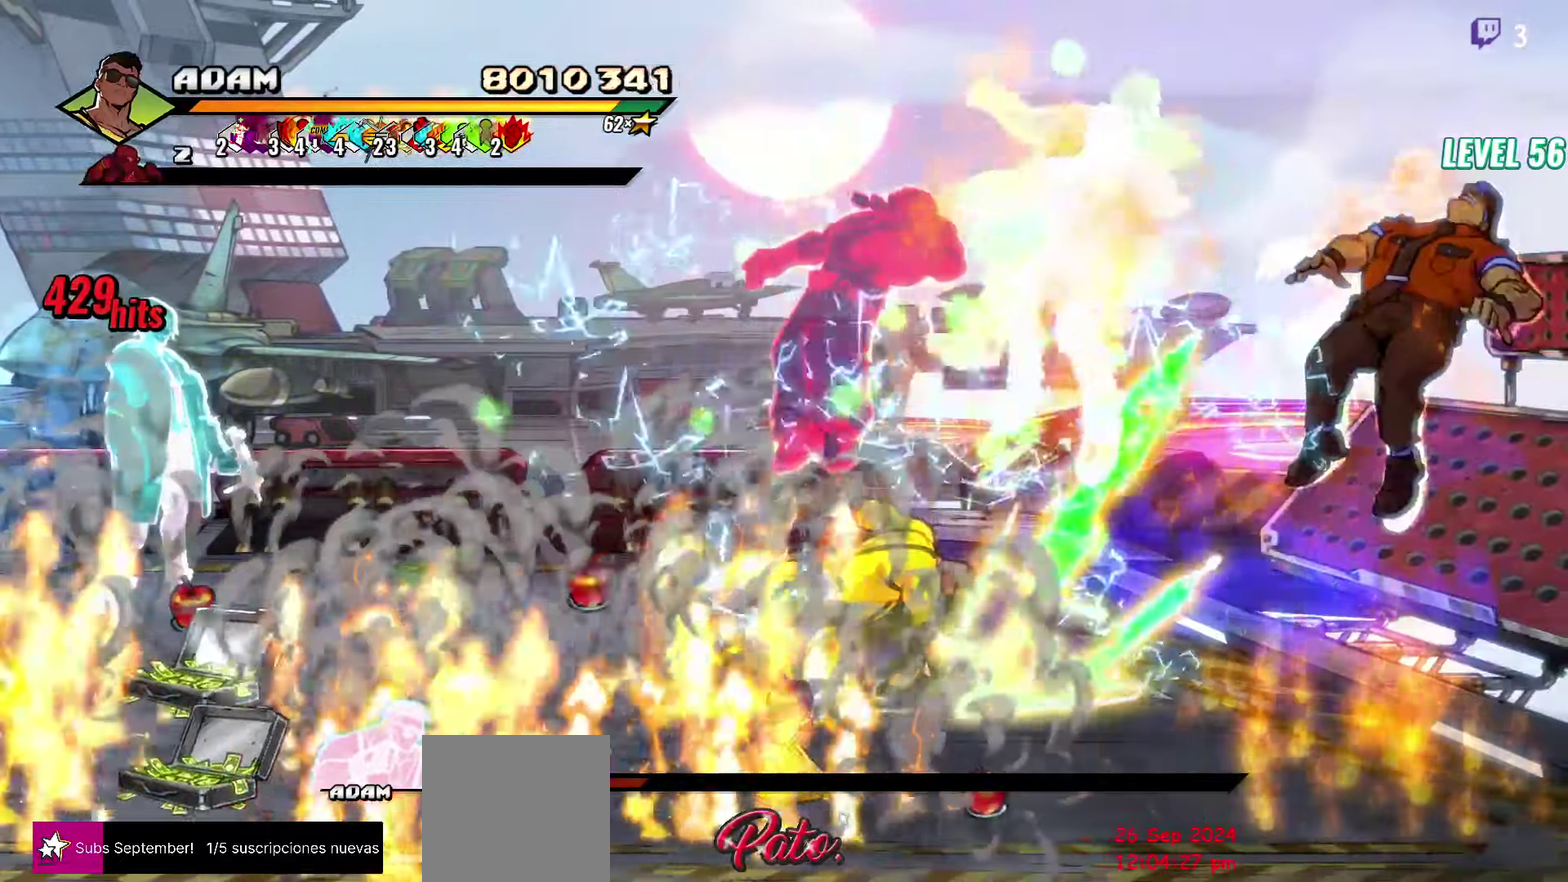
{"buttons": ["DPAD_RIGHT"], "events": [[216, "Y", "up"], [316, "DPAD_RIGHT", "down"], [366, "DPAD_RIGHT", "up"], [500, "DPAD_RIGHT", "down"]]}
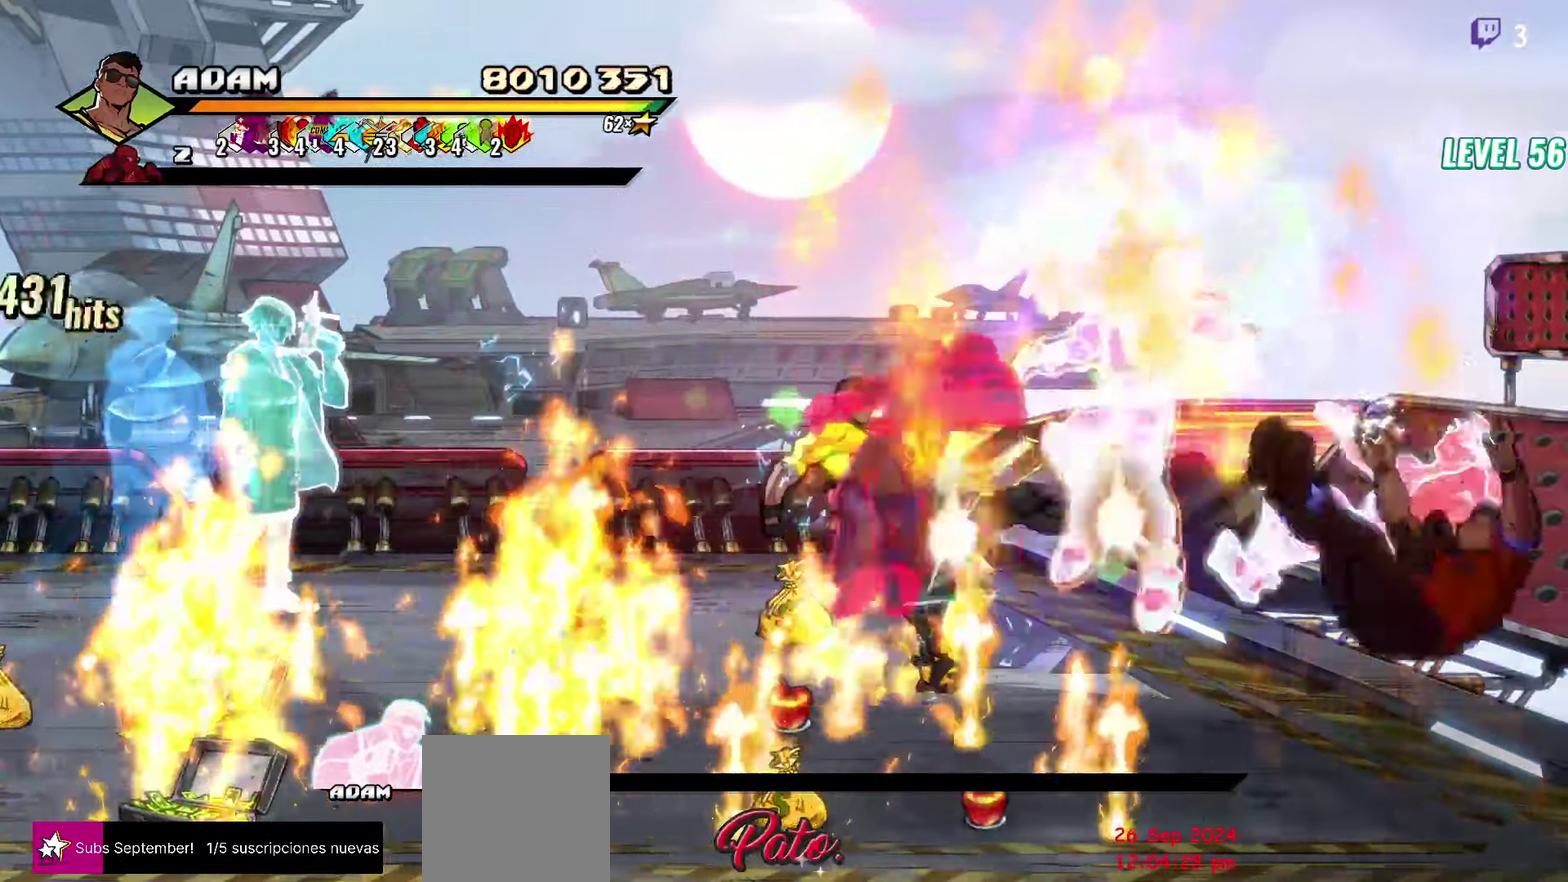
{"buttons": [], "events": [[100, "Y", "down"], [183, "DPAD_RIGHT", "up"], [200, "Y", "up"]]}
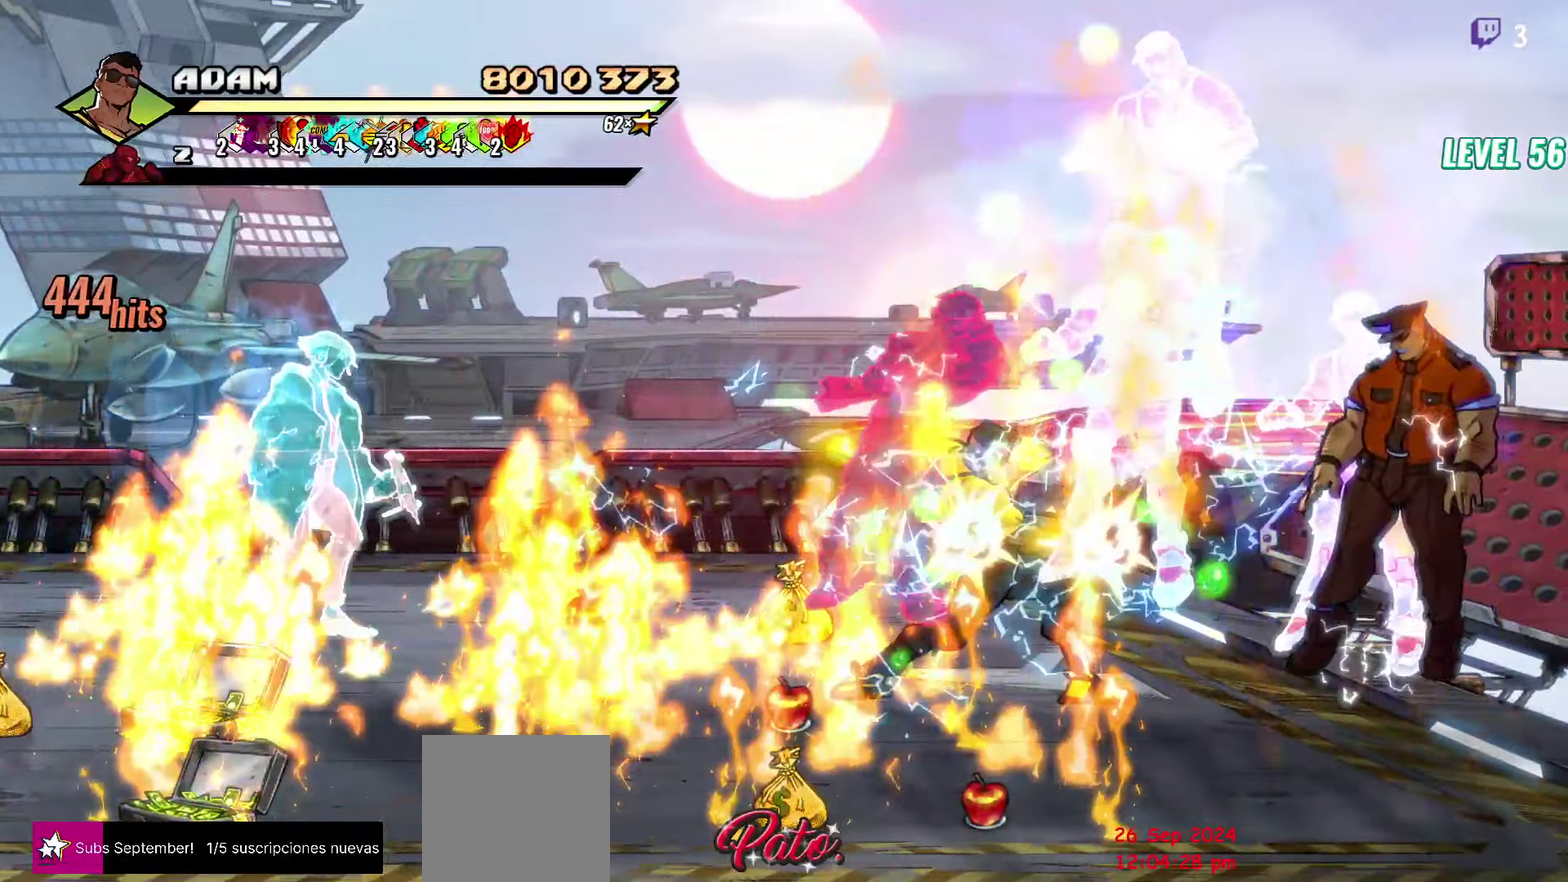
{"buttons": [], "events": []}
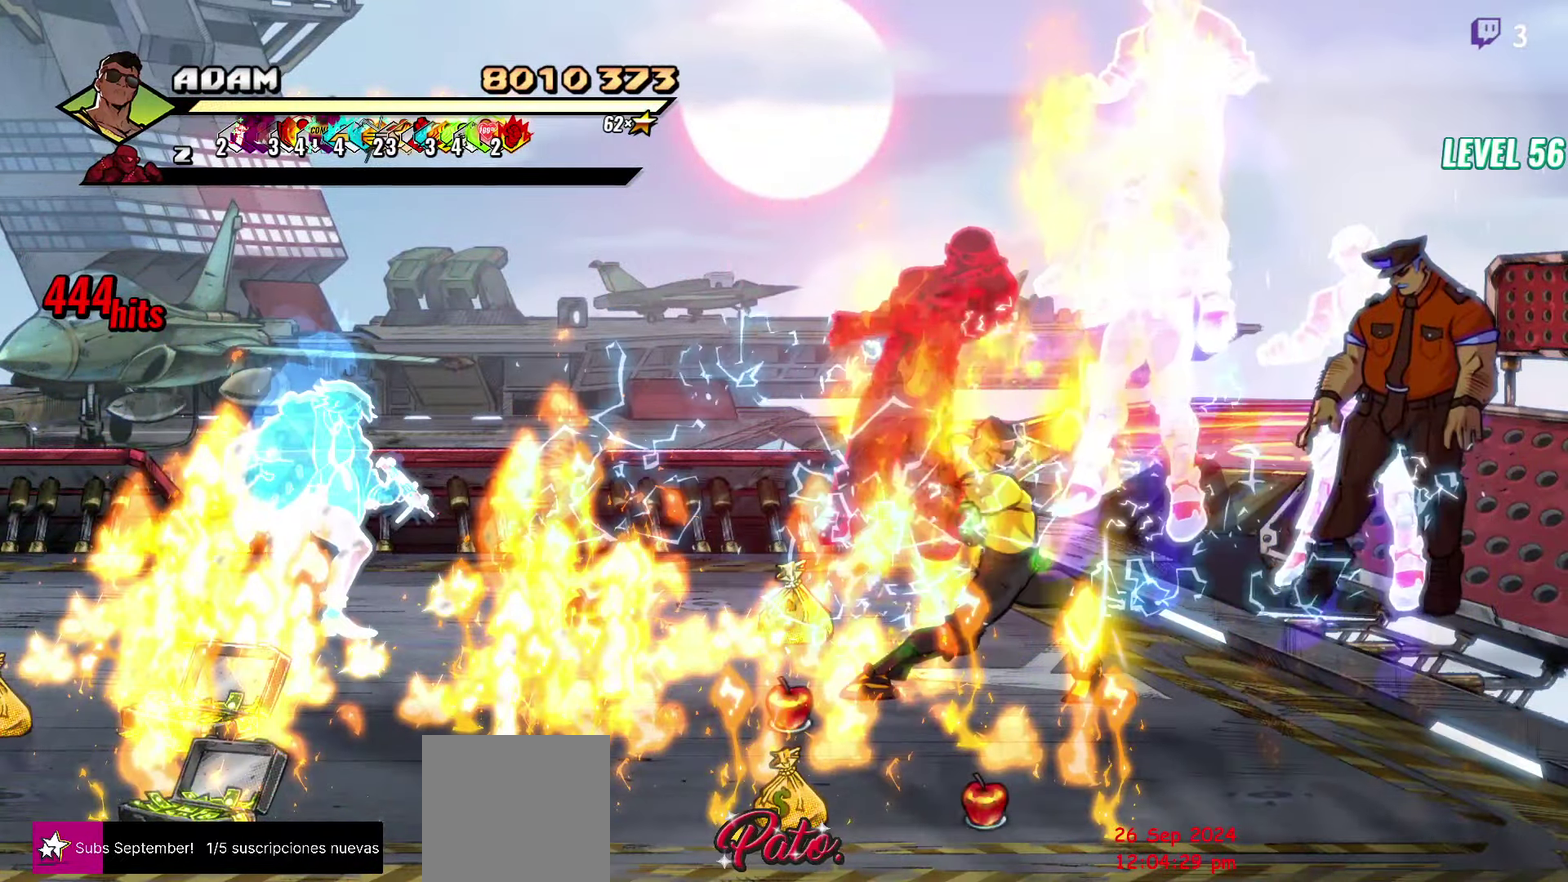
{"buttons": [], "events": []}
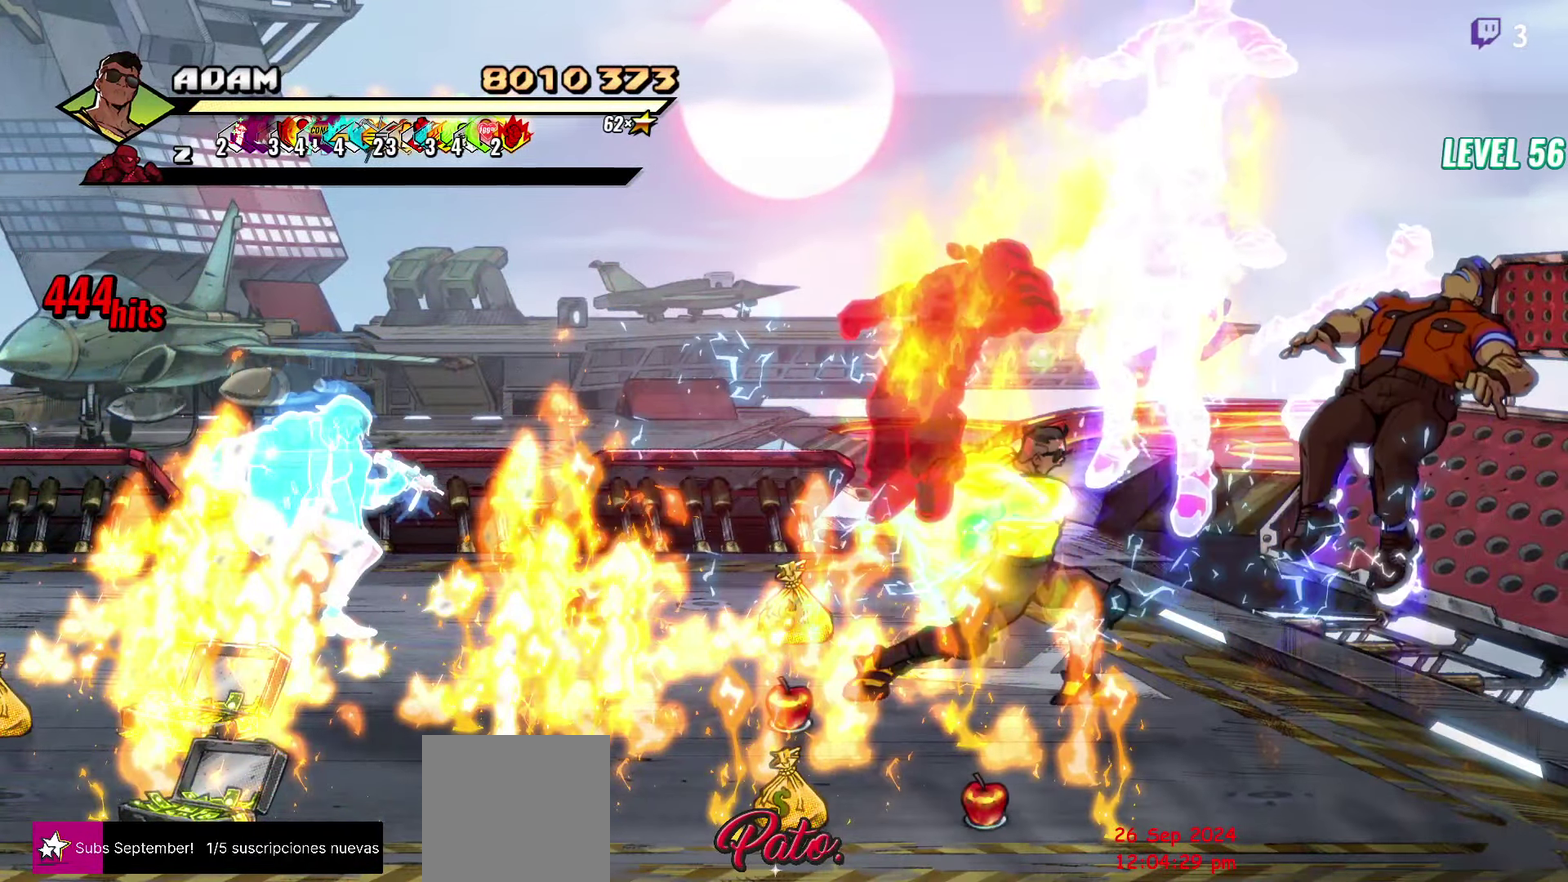
{"buttons": [], "events": []}
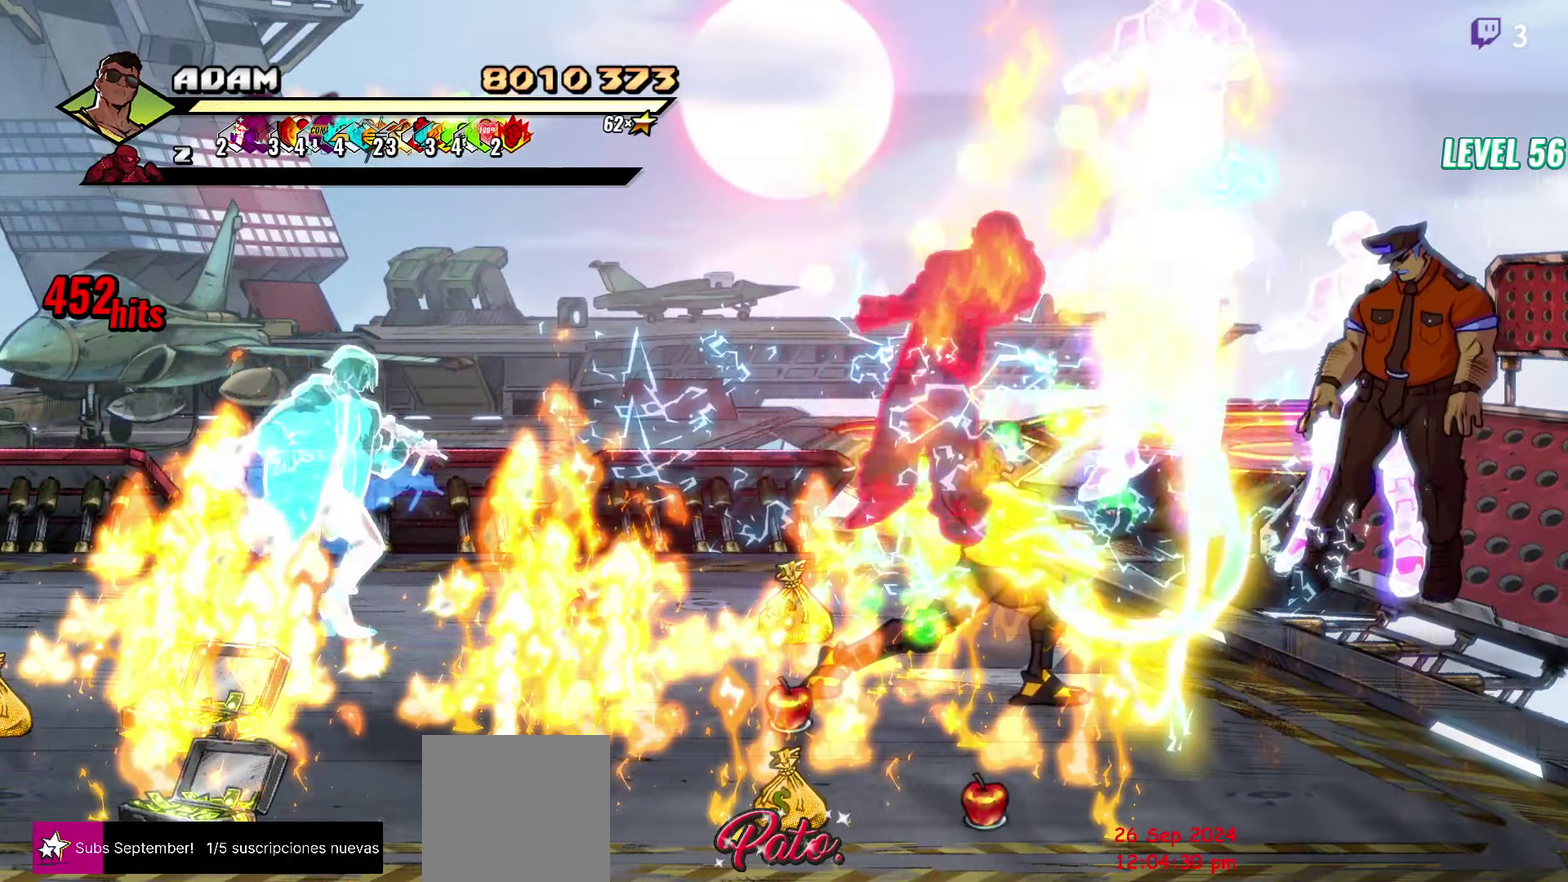
{"buttons": ["DPAD_DOWN", "DPAD_LEFT"], "events": [[33, "DPAD_DOWN", "down"], [133, "DPAD_LEFT", "down"]]}
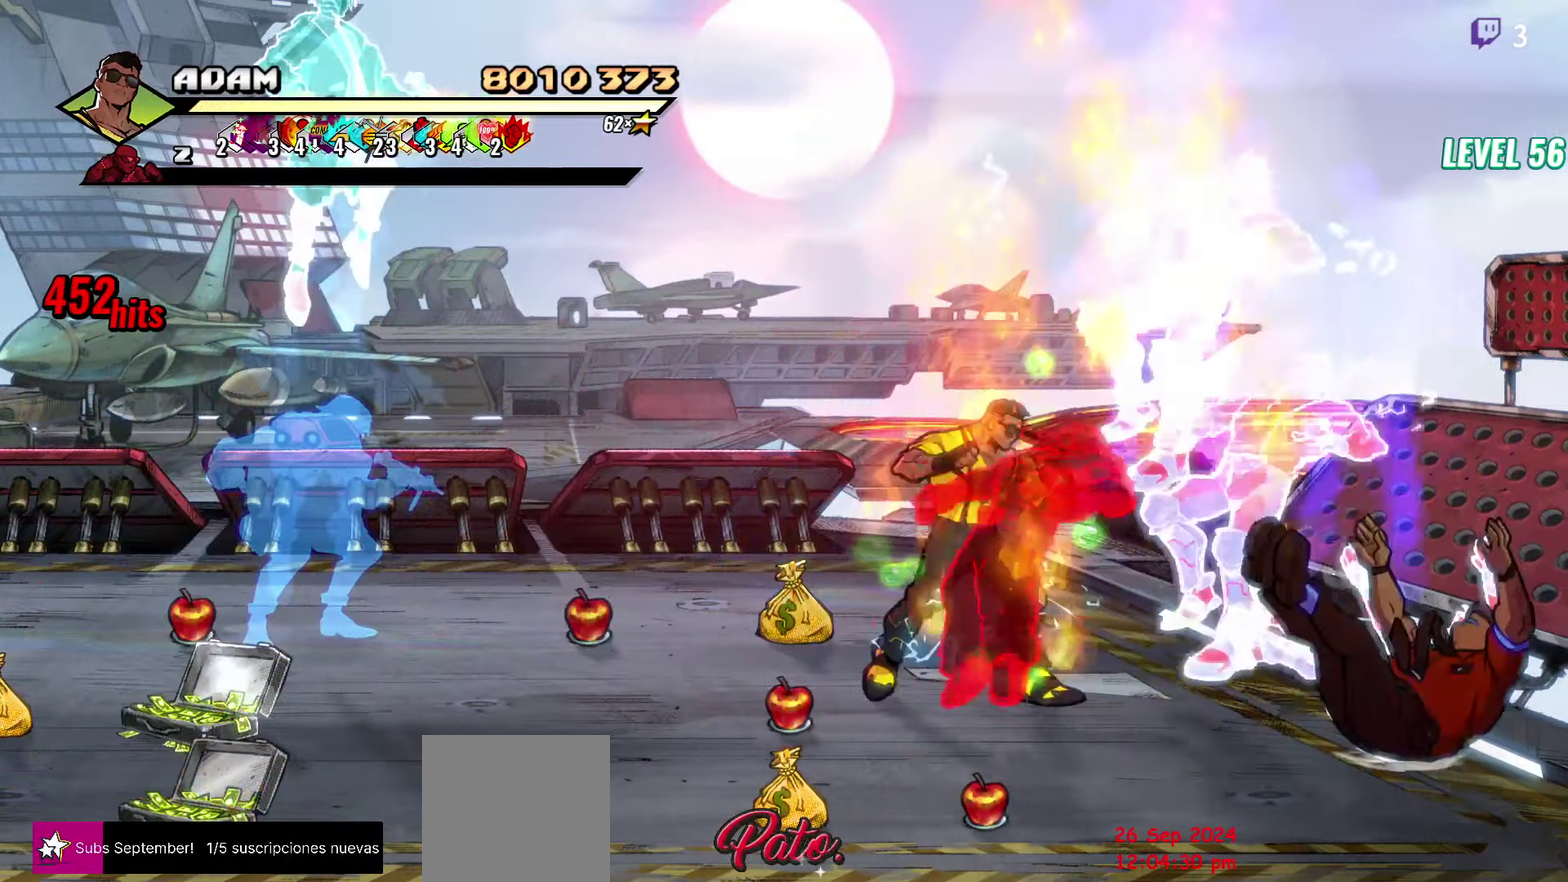
{"buttons": ["DPAD_DOWN", "DPAD_LEFT"], "events": [[33, "DPAD_DOWN", "up"], [216, "DPAD_DOWN", "down"], [300, "B", "down"], [433, "B", "up"]]}
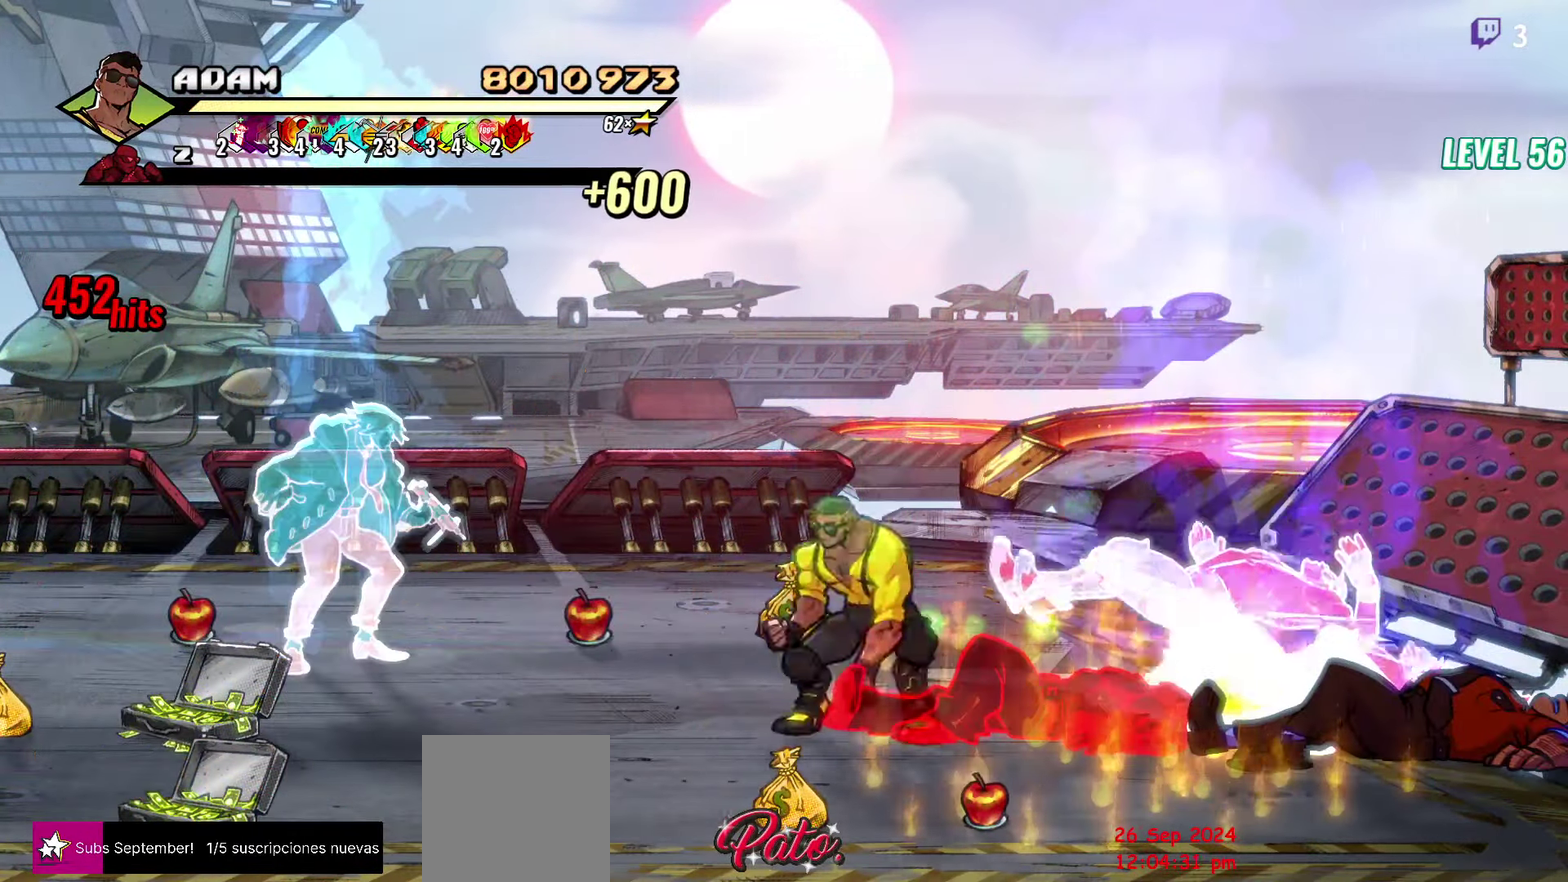
{"buttons": ["DPAD_UP", "DPAD_LEFT"], "events": [[200, "B", "down"], [233, "DPAD_DOWN", "up"], [300, "B", "up"], [400, "DPAD_UP", "down"]]}
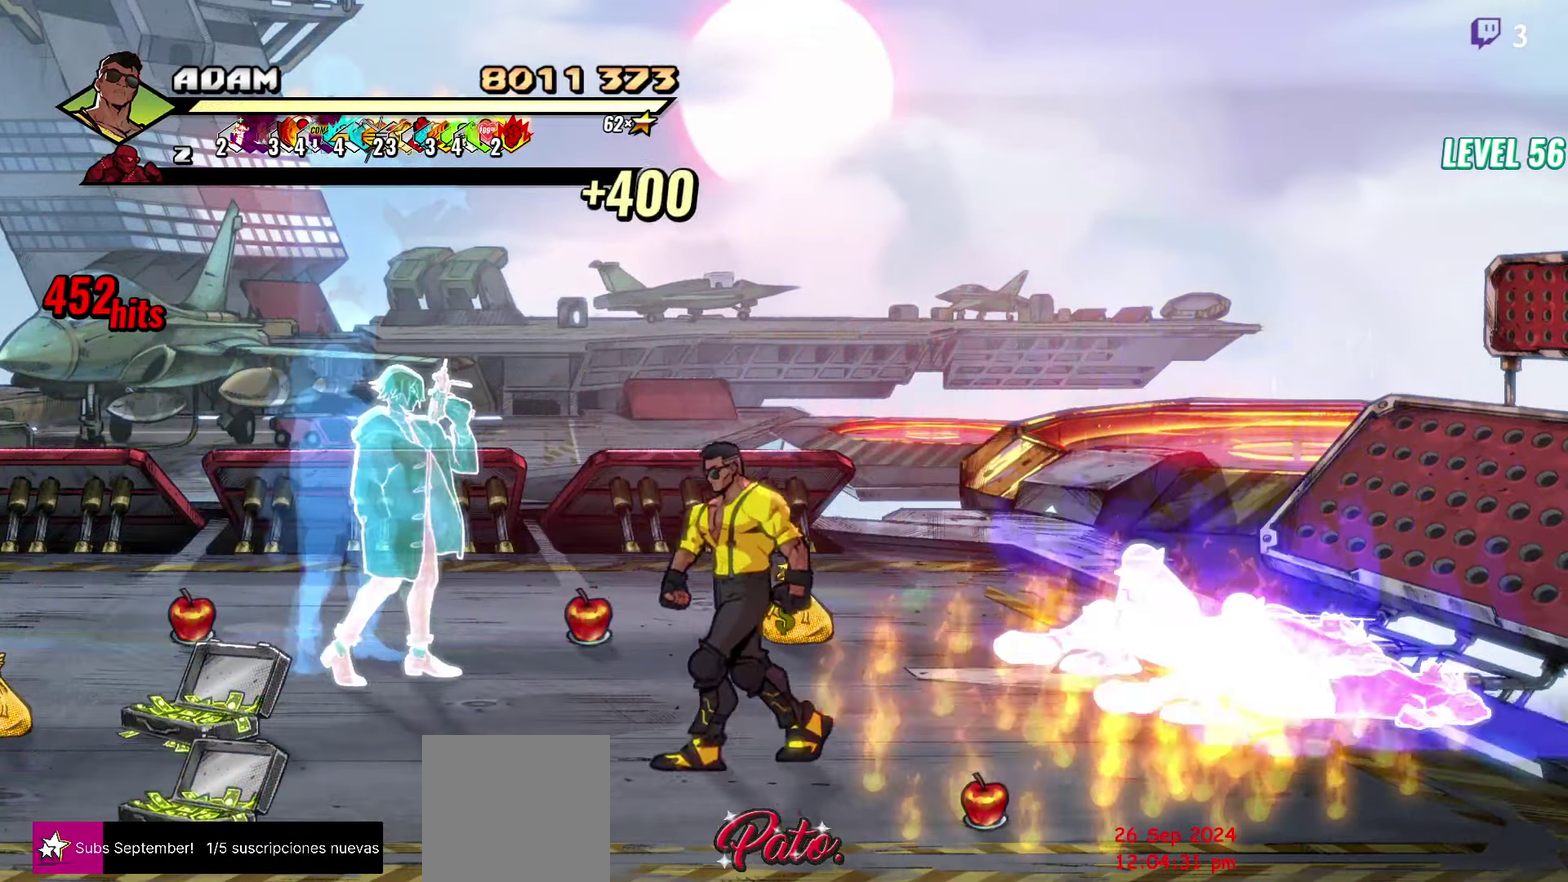
{"buttons": [], "events": [[150, "DPAD_UP", "up"], [166, "DPAD_LEFT", "up"]]}
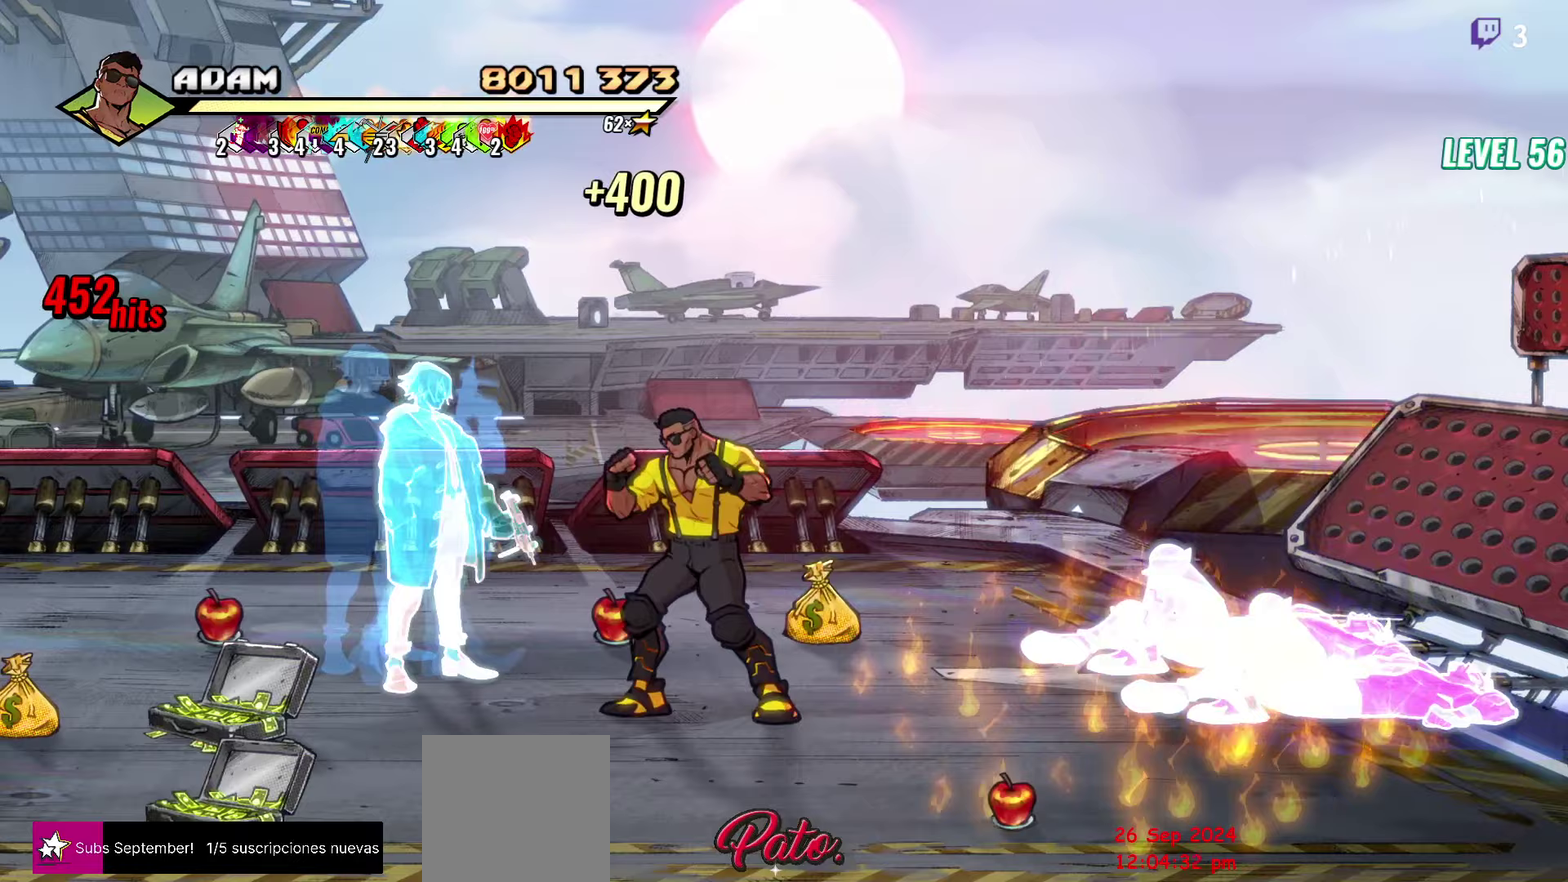
{"buttons": ["DPAD_LEFT"], "events": [[400, "DPAD_LEFT", "down"]]}
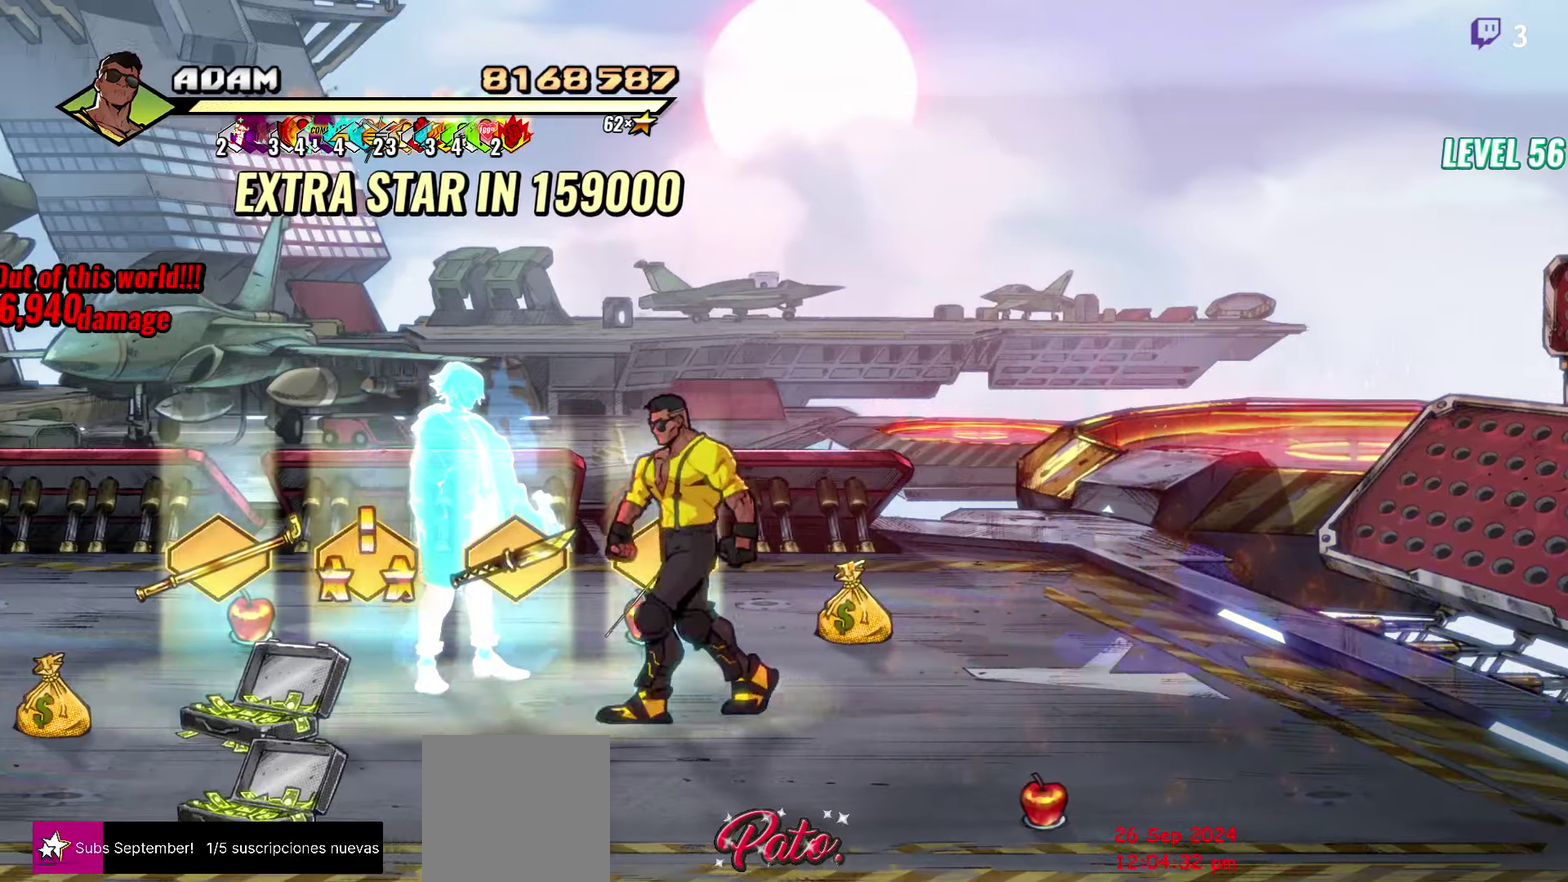
{"buttons": ["DPAD_LEFT"], "events": []}
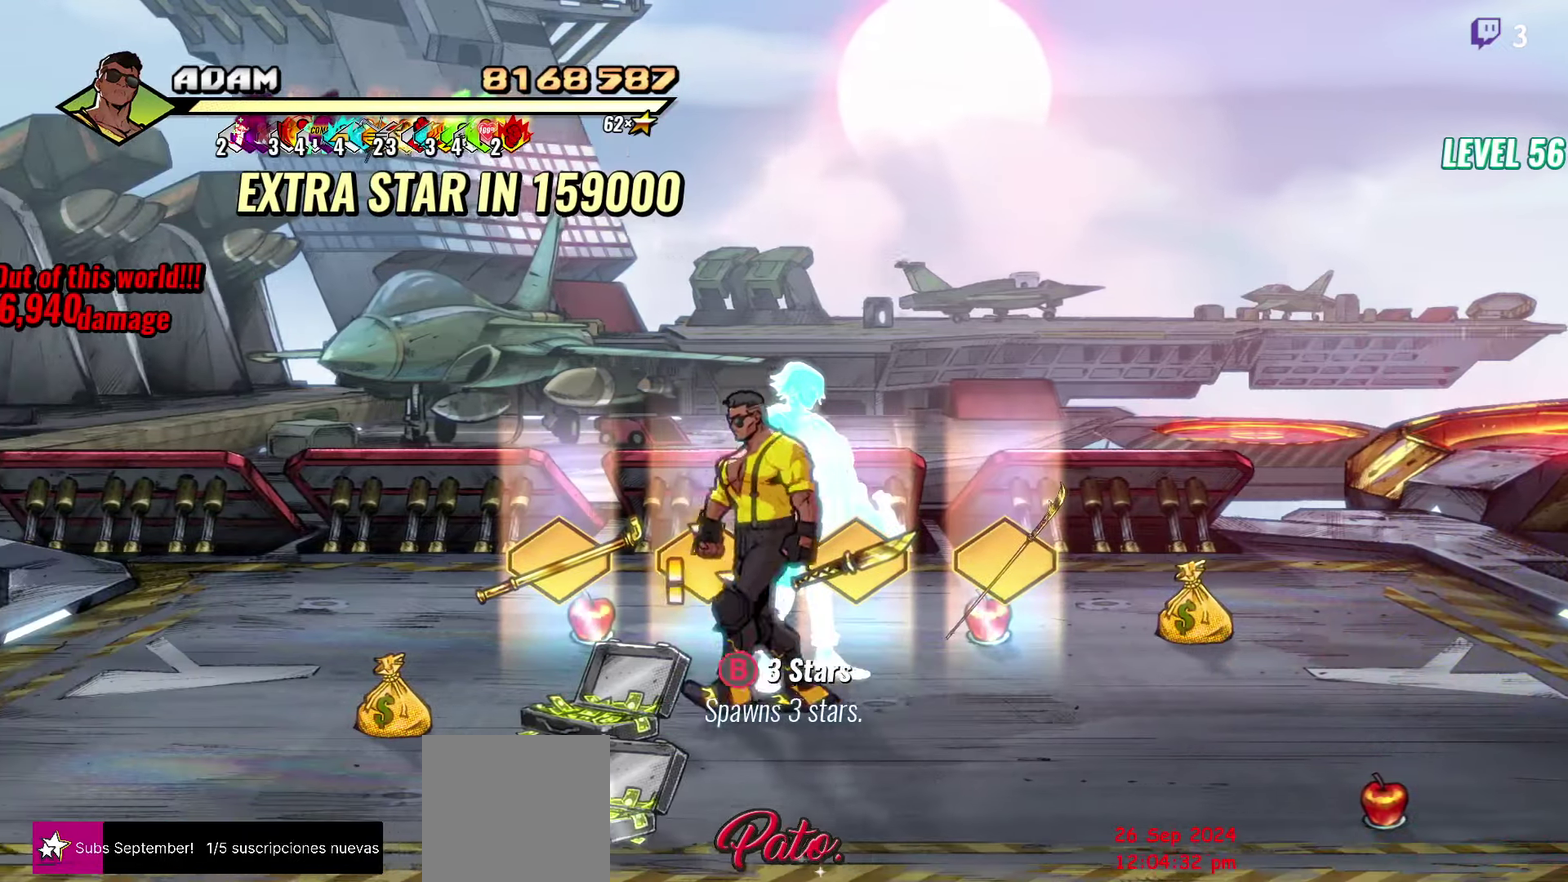
{"buttons": ["B", "DPAD_LEFT"], "events": [[50, "B", "down"], [167, "B", "up"], [200, "DPAD_LEFT", "up"], [400, "DPAD_LEFT", "down"], [483, "B", "down"]]}
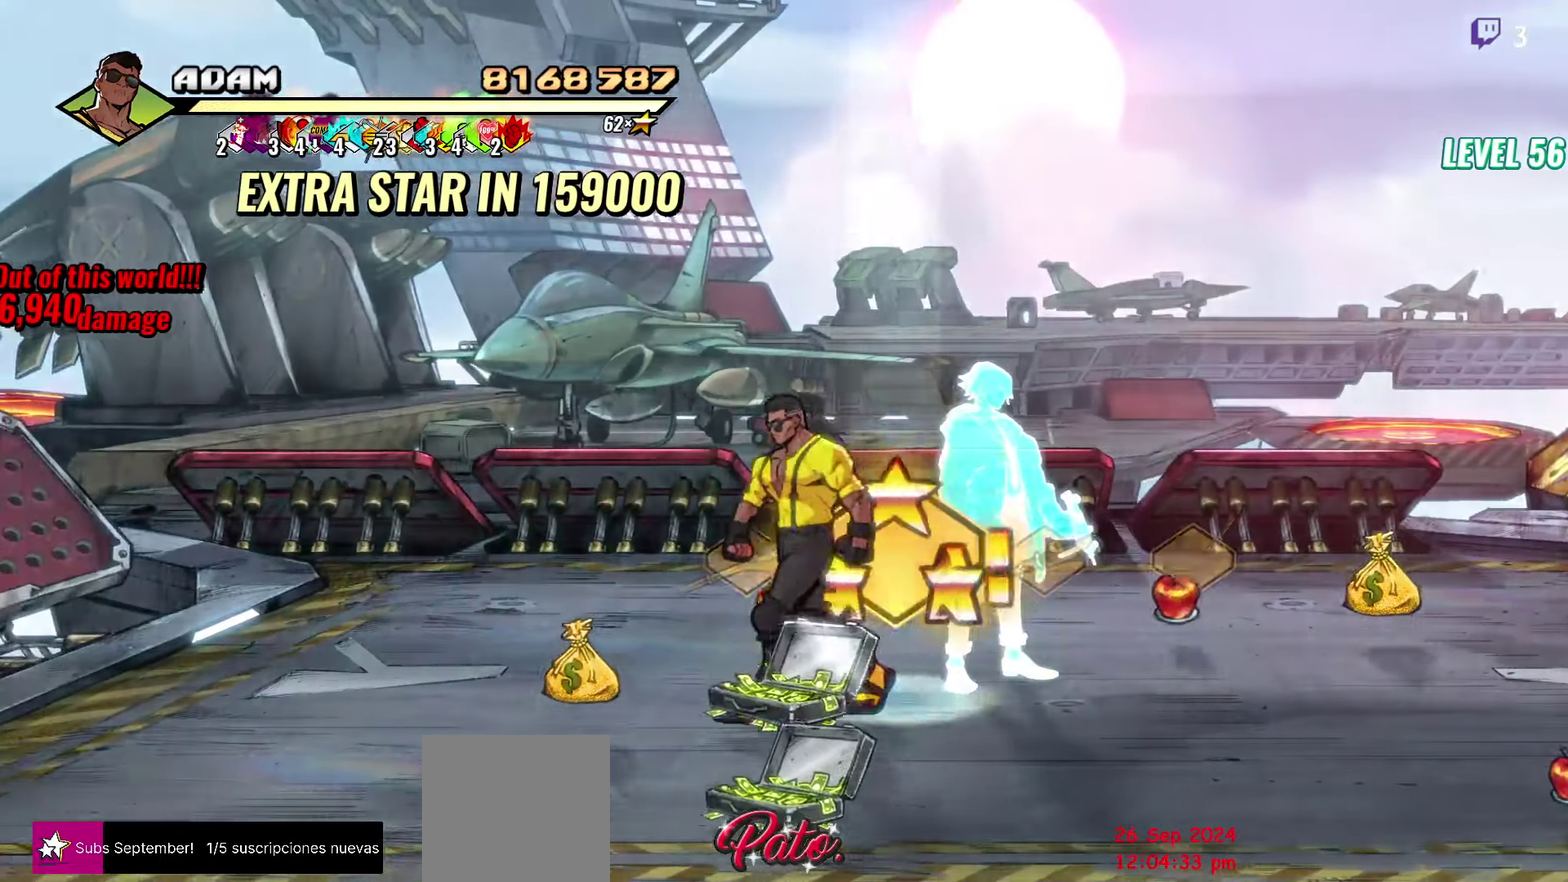
{"buttons": [], "events": [[83, "DPAD_LEFT", "up"], [117, "B", "up"], [250, "B", "down"], [367, "B", "up"]]}
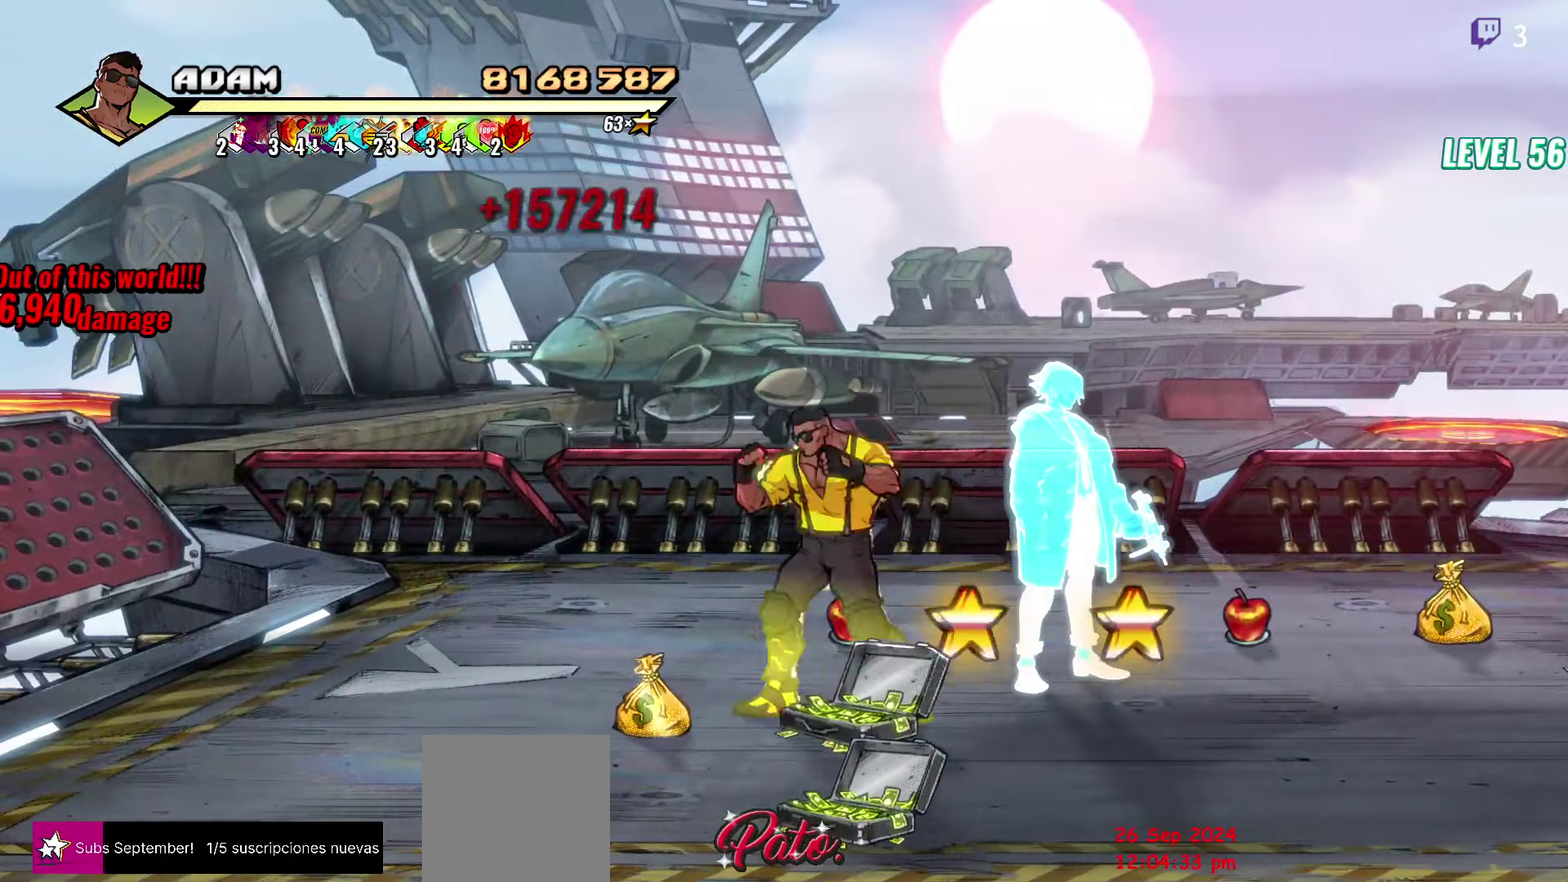
{"buttons": ["B", "DPAD_RIGHT"], "events": [[33, "DPAD_RIGHT", "down"], [83, "B", "down"], [217, "B", "up"], [450, "B", "down"]]}
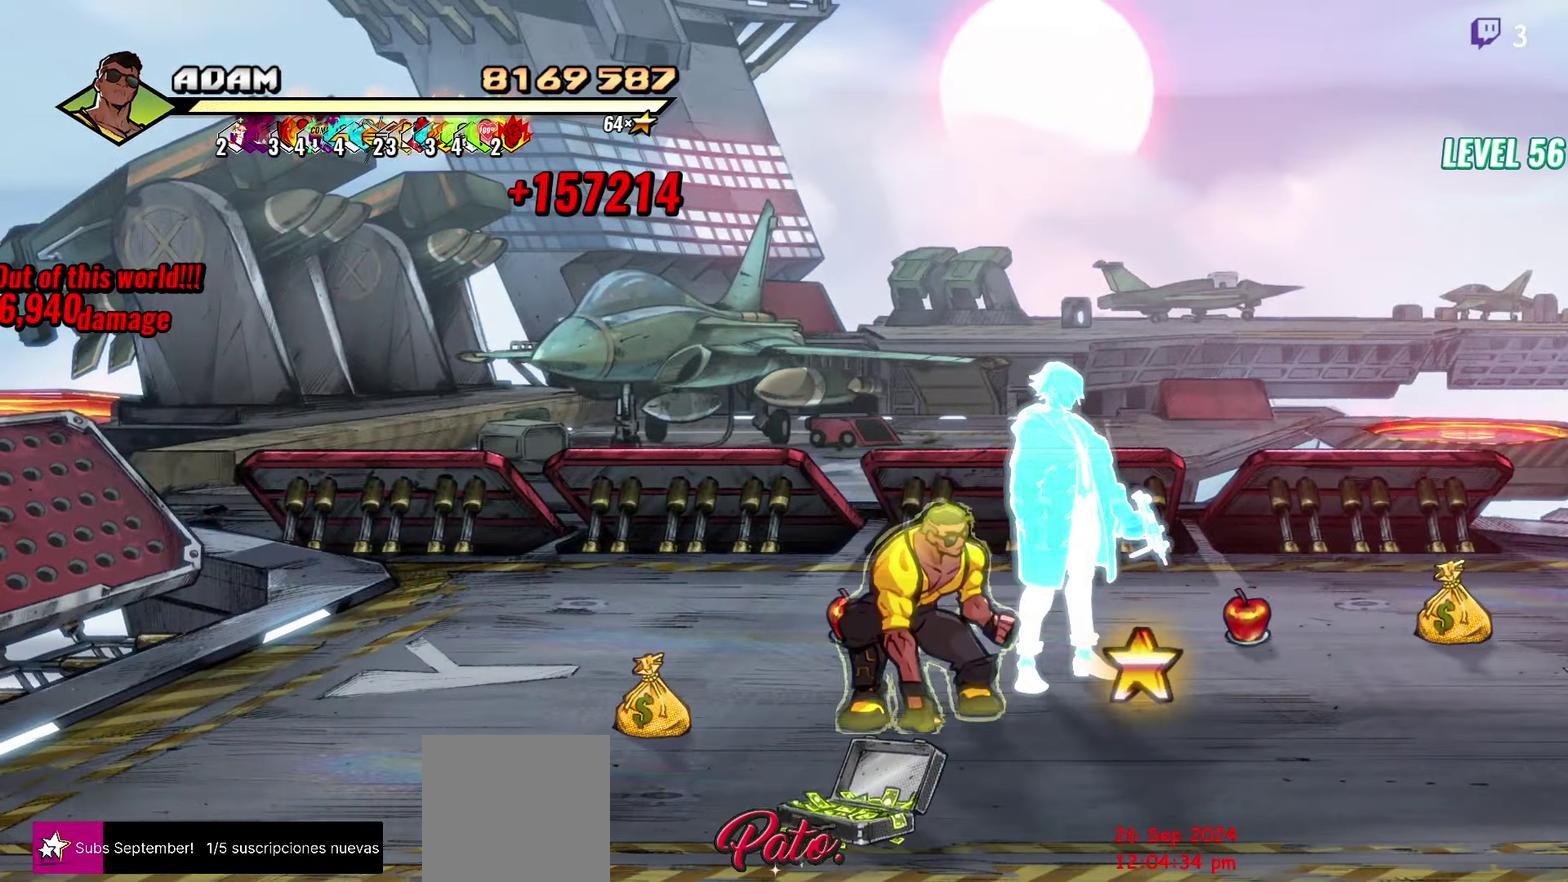
{"buttons": ["B"], "events": [[67, "B", "up"], [483, "B", "down"], [483, "DPAD_RIGHT", "up"]]}
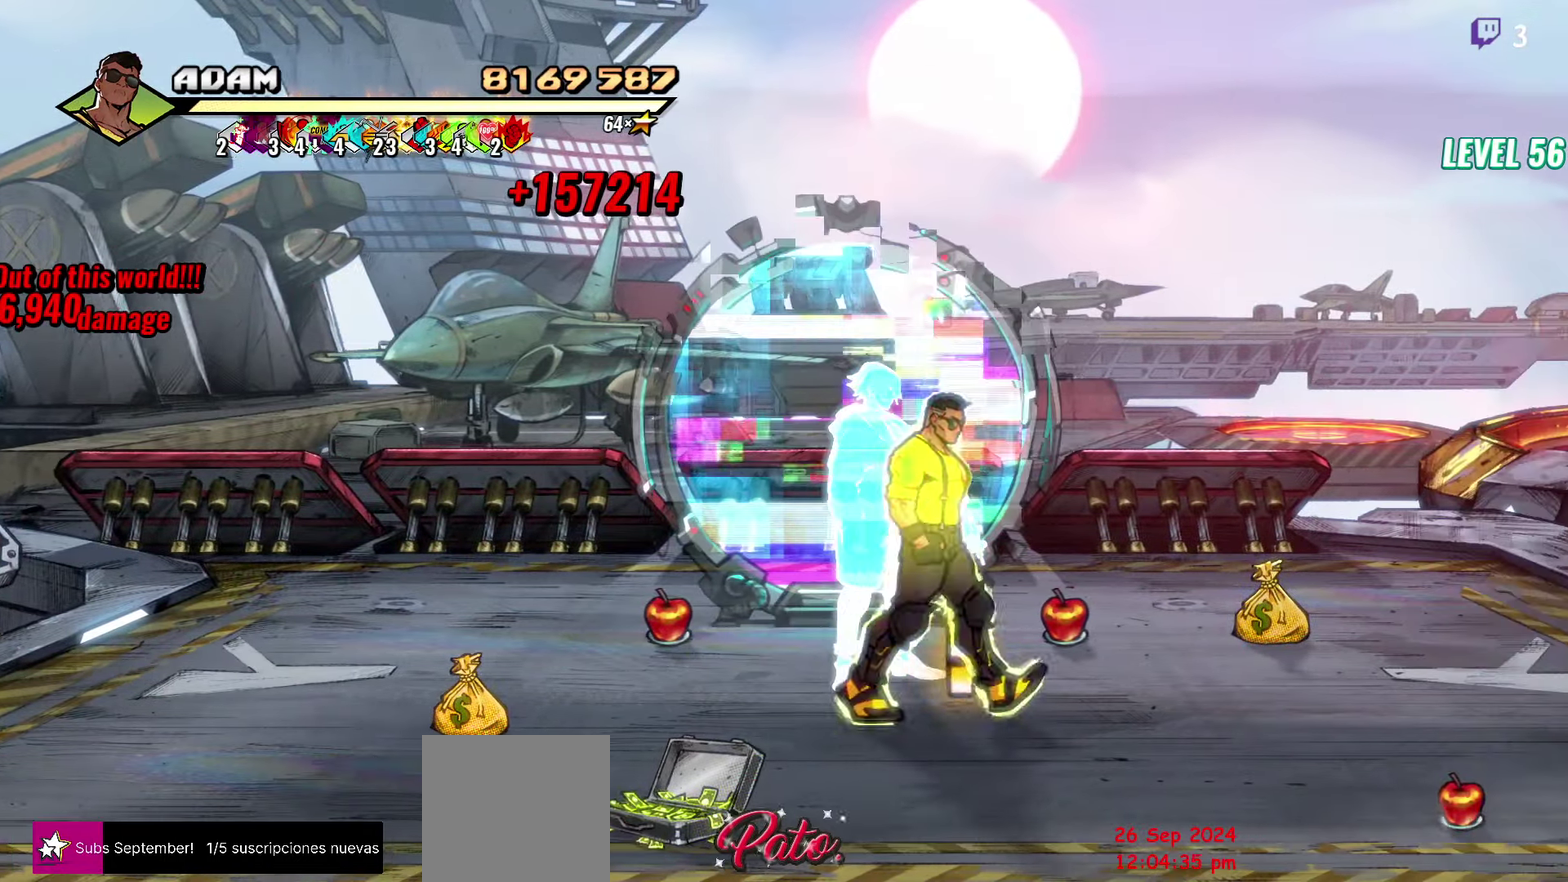
{"buttons": ["DPAD_UP"], "events": [[83, "B", "up"], [150, "DPAD_LEFT", "down"], [167, "DPAD_UP", "down"], [433, "DPAD_LEFT", "up"]]}
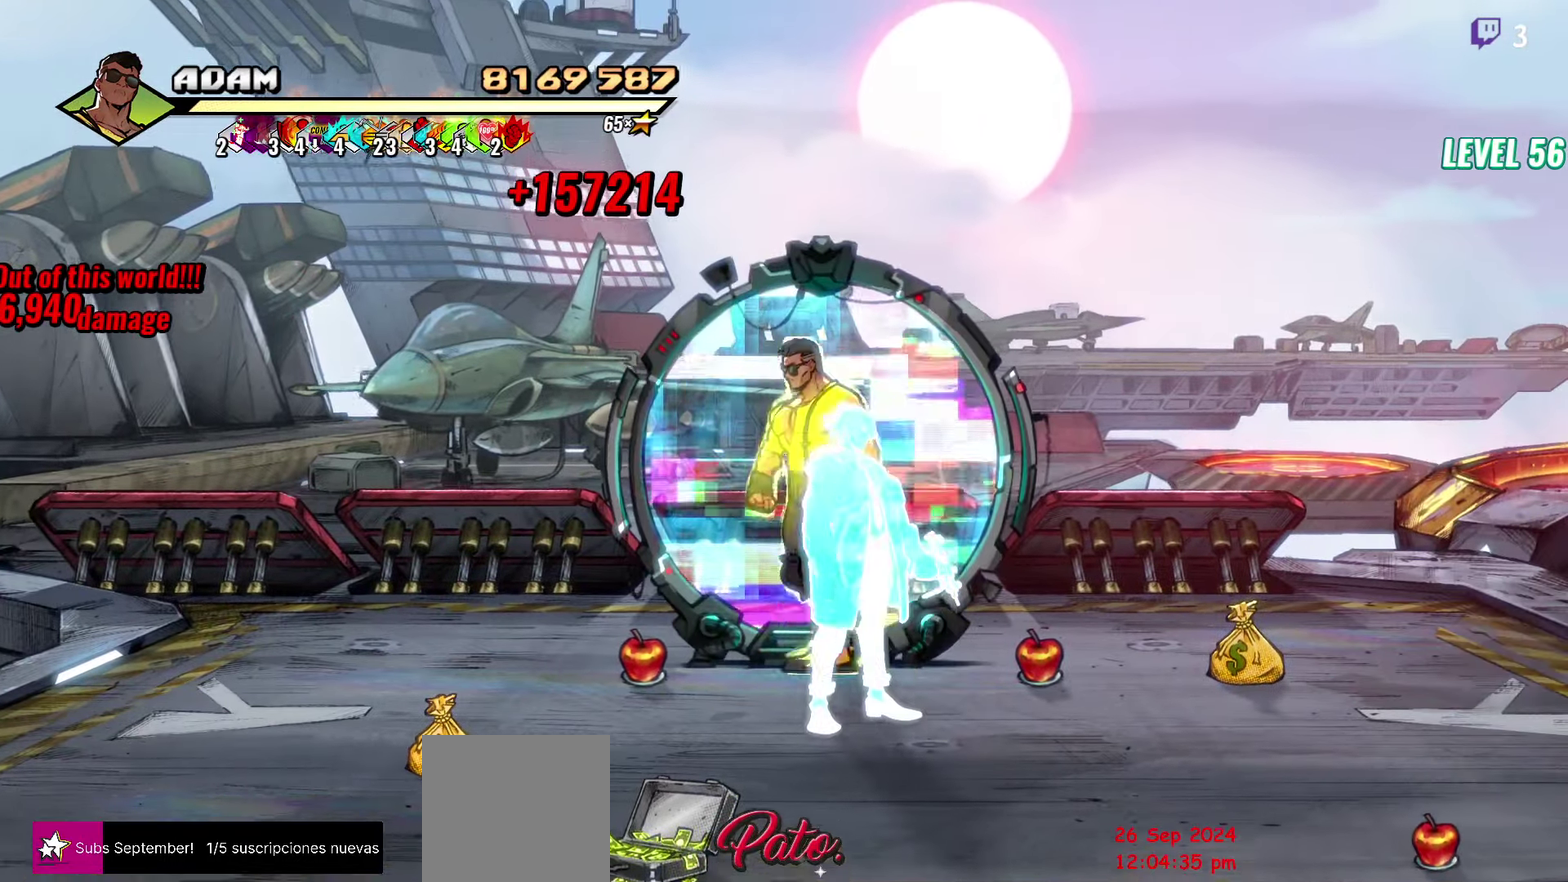
{"buttons": [], "events": [[417, "DPAD_UP", "up"]]}